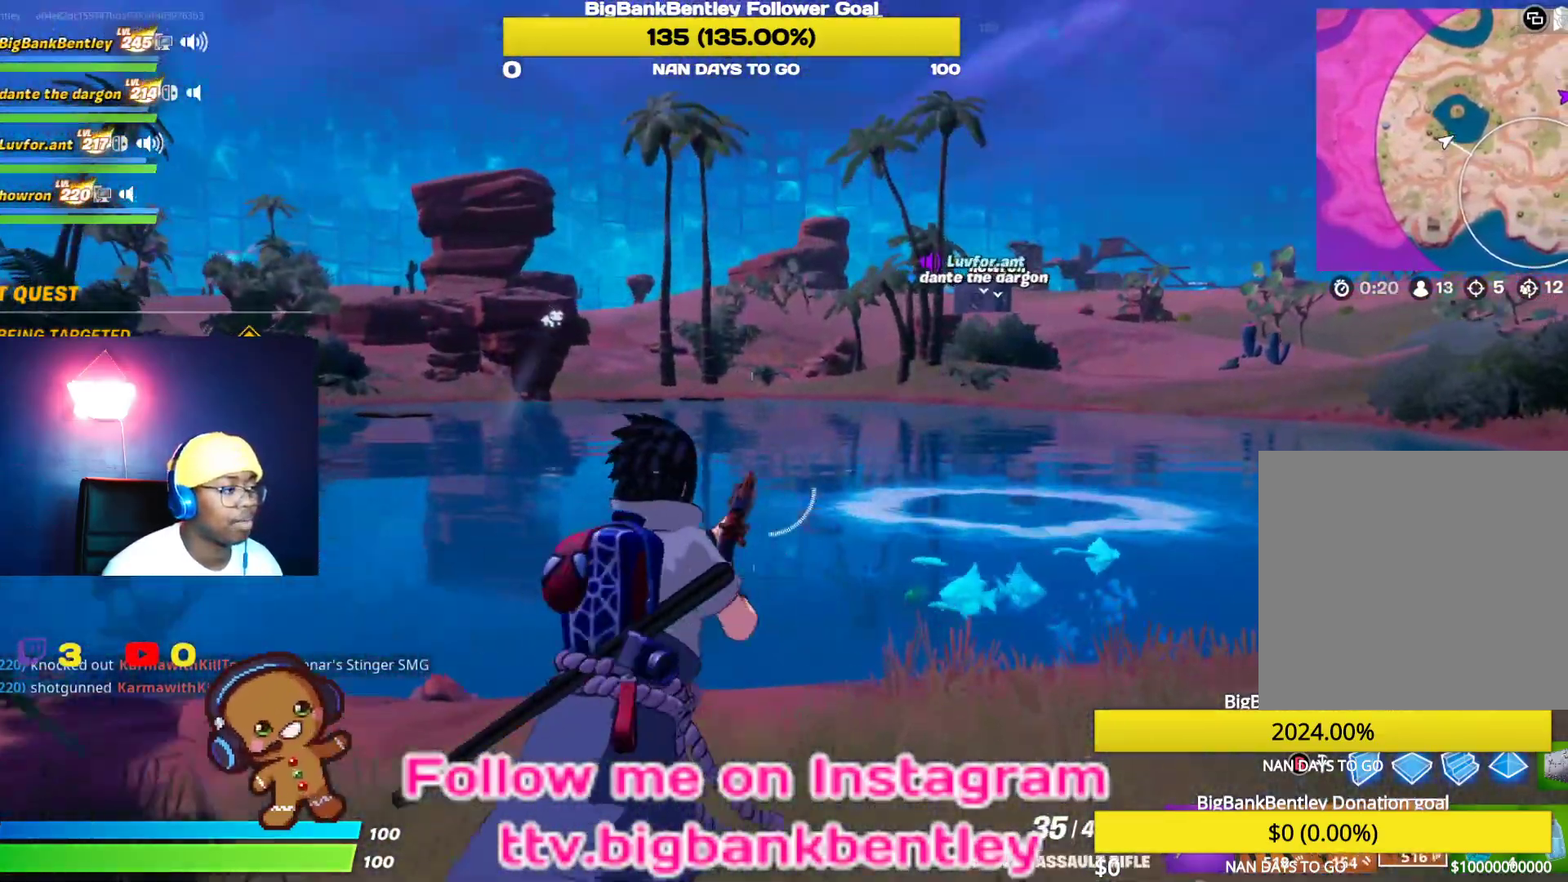
Gameplay with a controller (Xbox layout); each line is a JSON object with the inputs held at the frame after it. "events" lists button and stick changes between this image and that frame as [ms after this image, input, new state], when the widget could be followed in between.
{"buttons": [], "left_stick": "up-right", "right_stick": "center", "events": []}
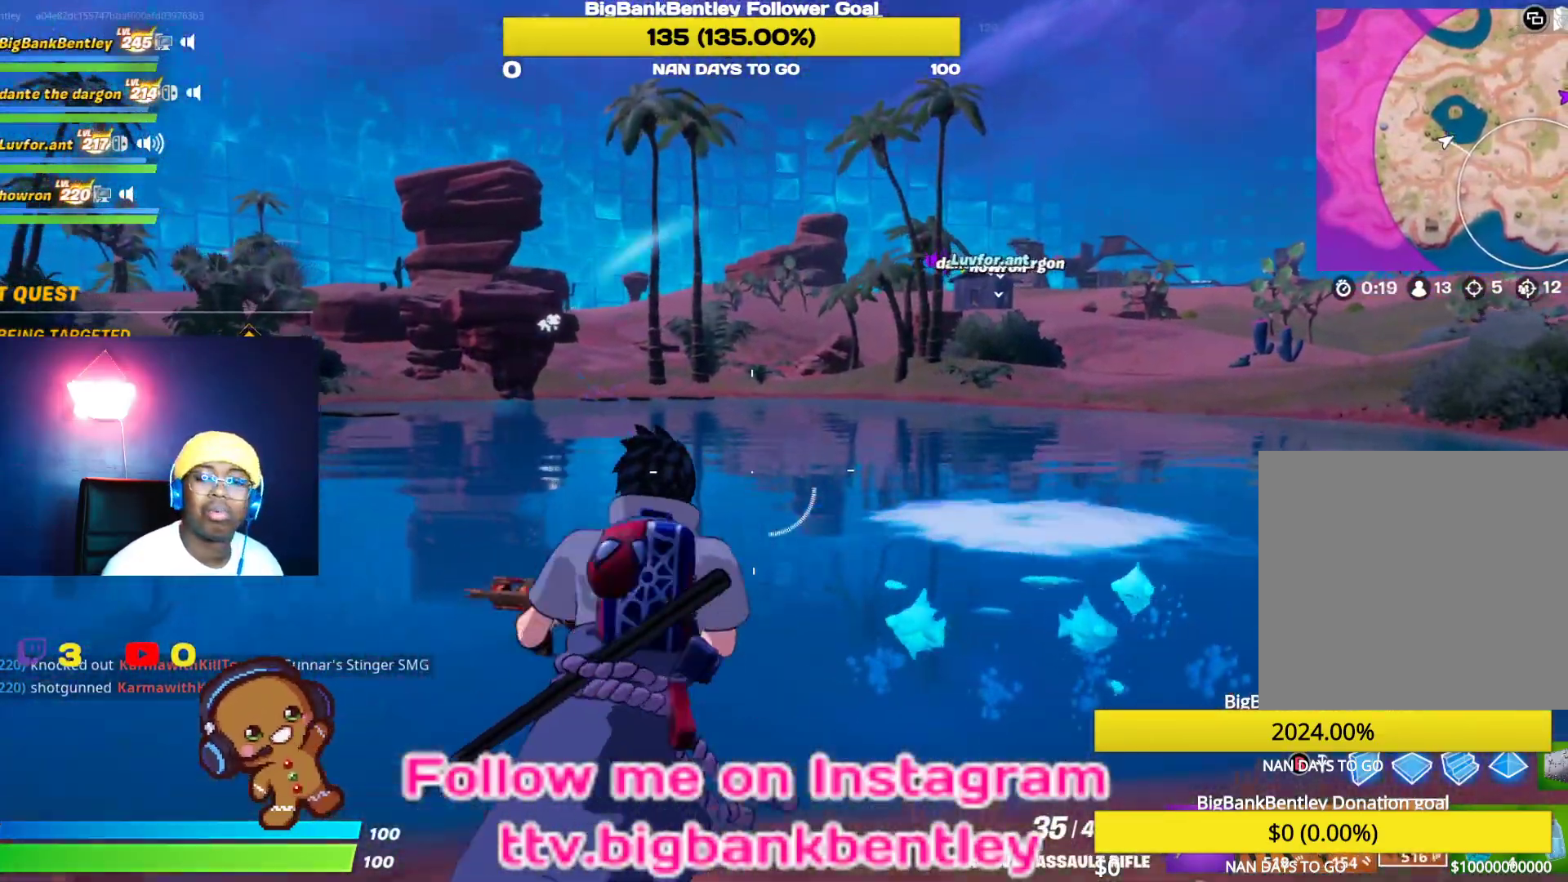
{"buttons": [], "left_stick": "up-right", "right_stick": "right", "events": [[67, "Y", "down"], [167, "Y", "up"], [450, "right_stick", "right"]]}
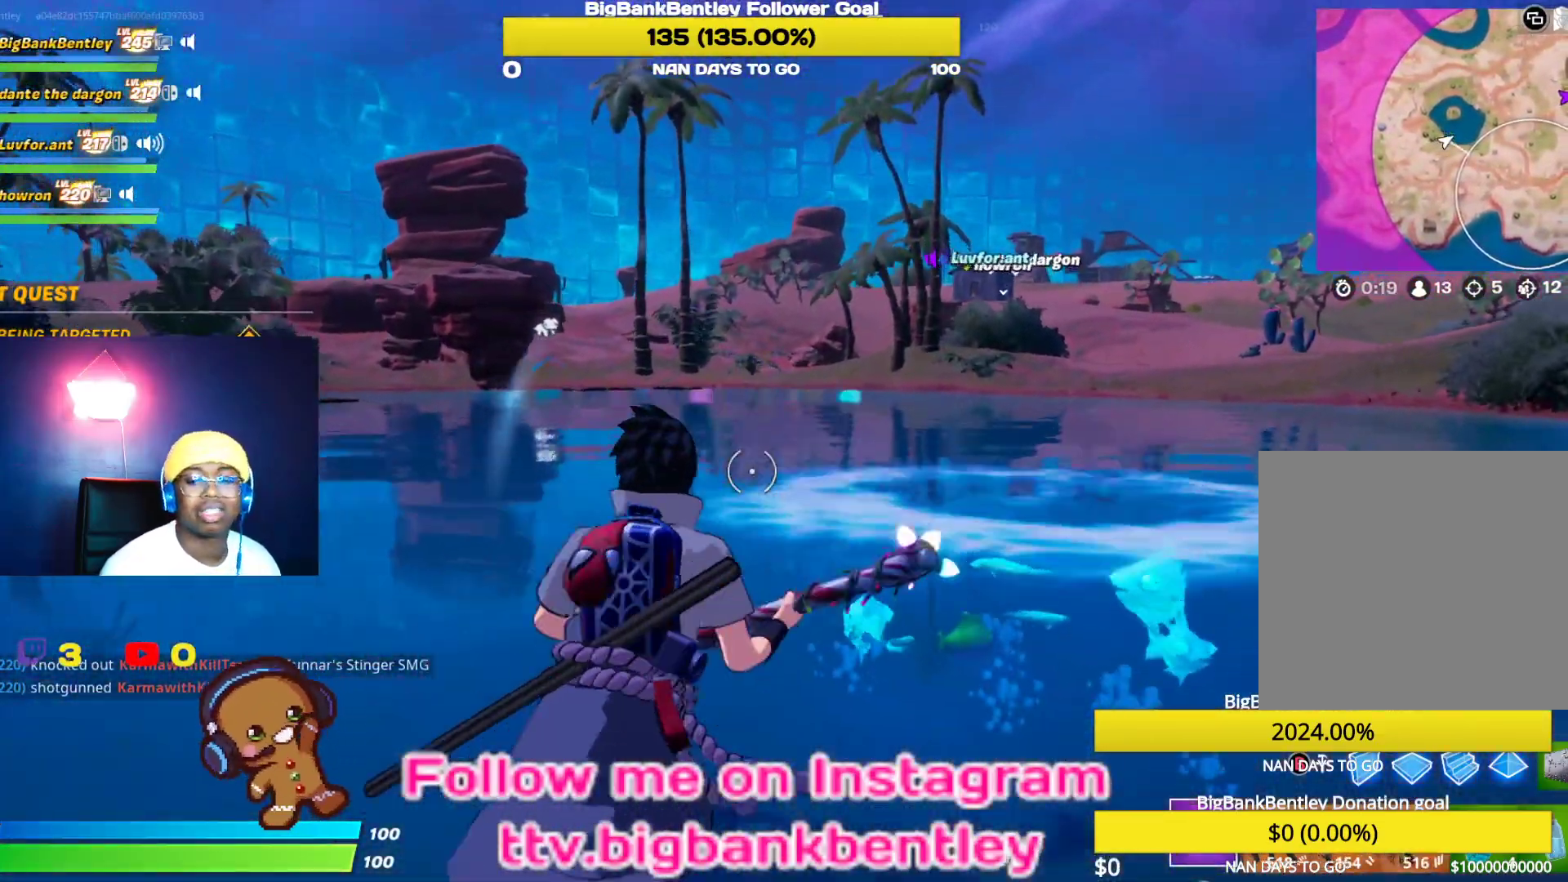
{"buttons": [], "left_stick": "up-right", "right_stick": "center", "events": [[183, "right_stick", "center"]]}
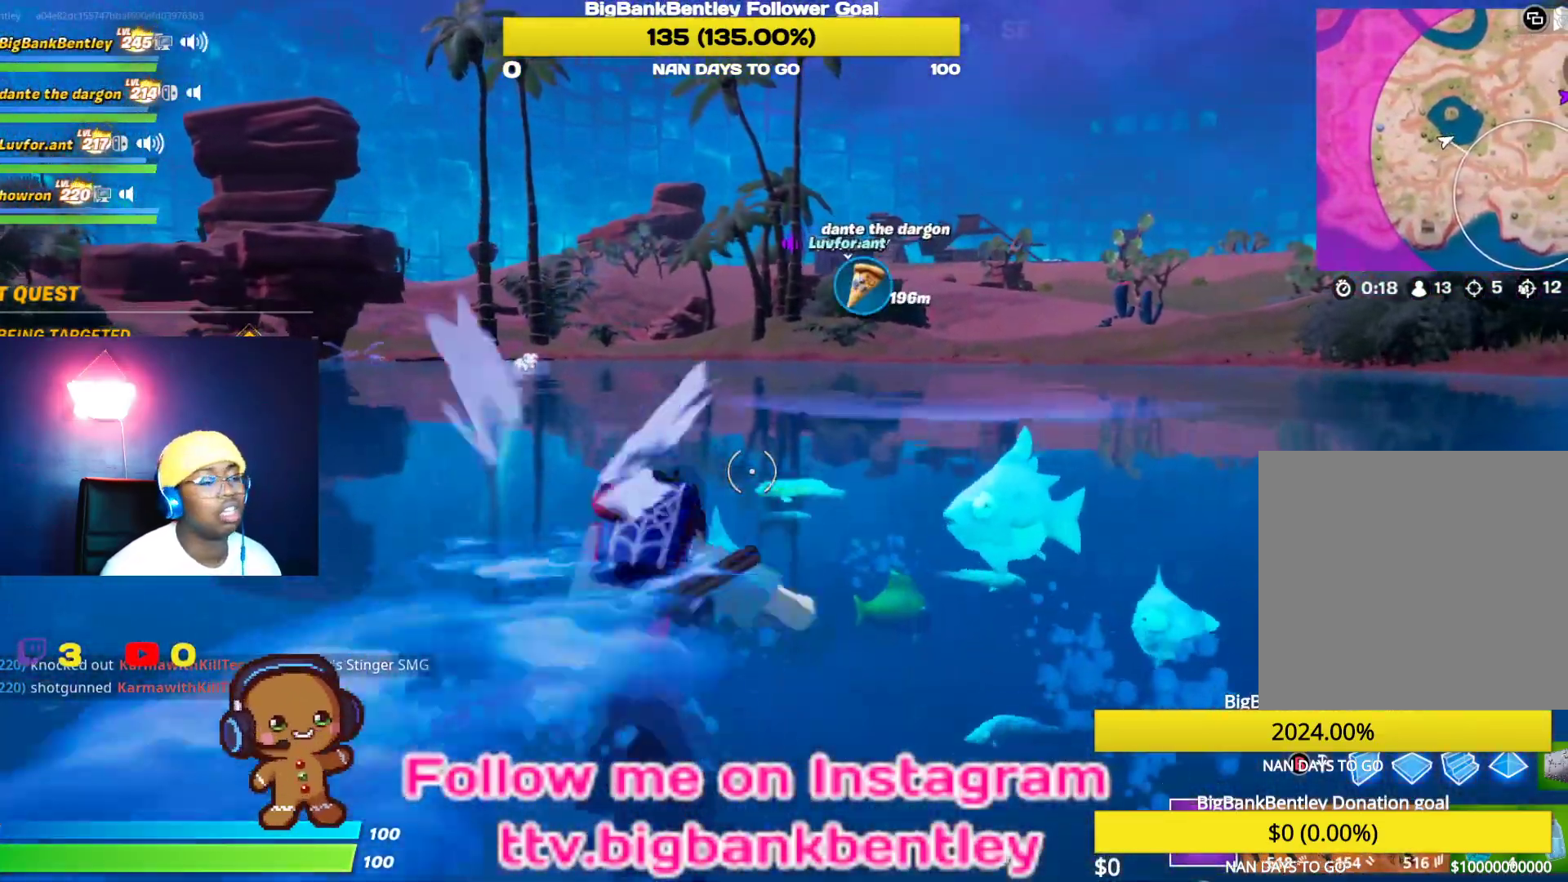
{"buttons": ["A"], "left_stick": "up-right", "right_stick": "center", "events": [[400, "A", "down"]]}
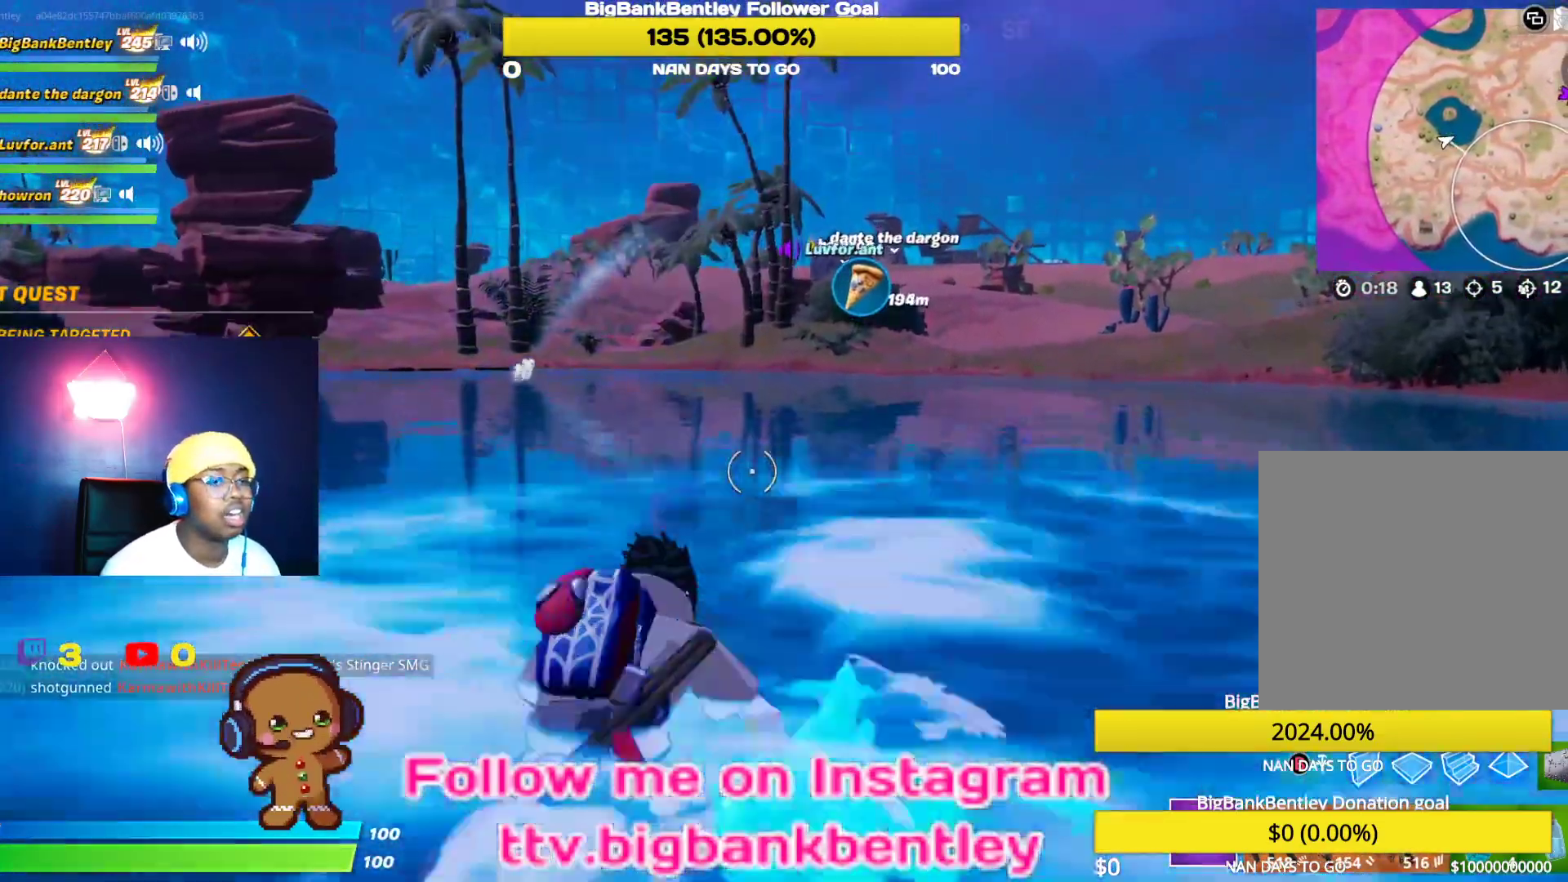
{"buttons": [], "left_stick": "up-right", "right_stick": "right", "events": [[33, "A", "up"], [433, "right_stick", "right"]]}
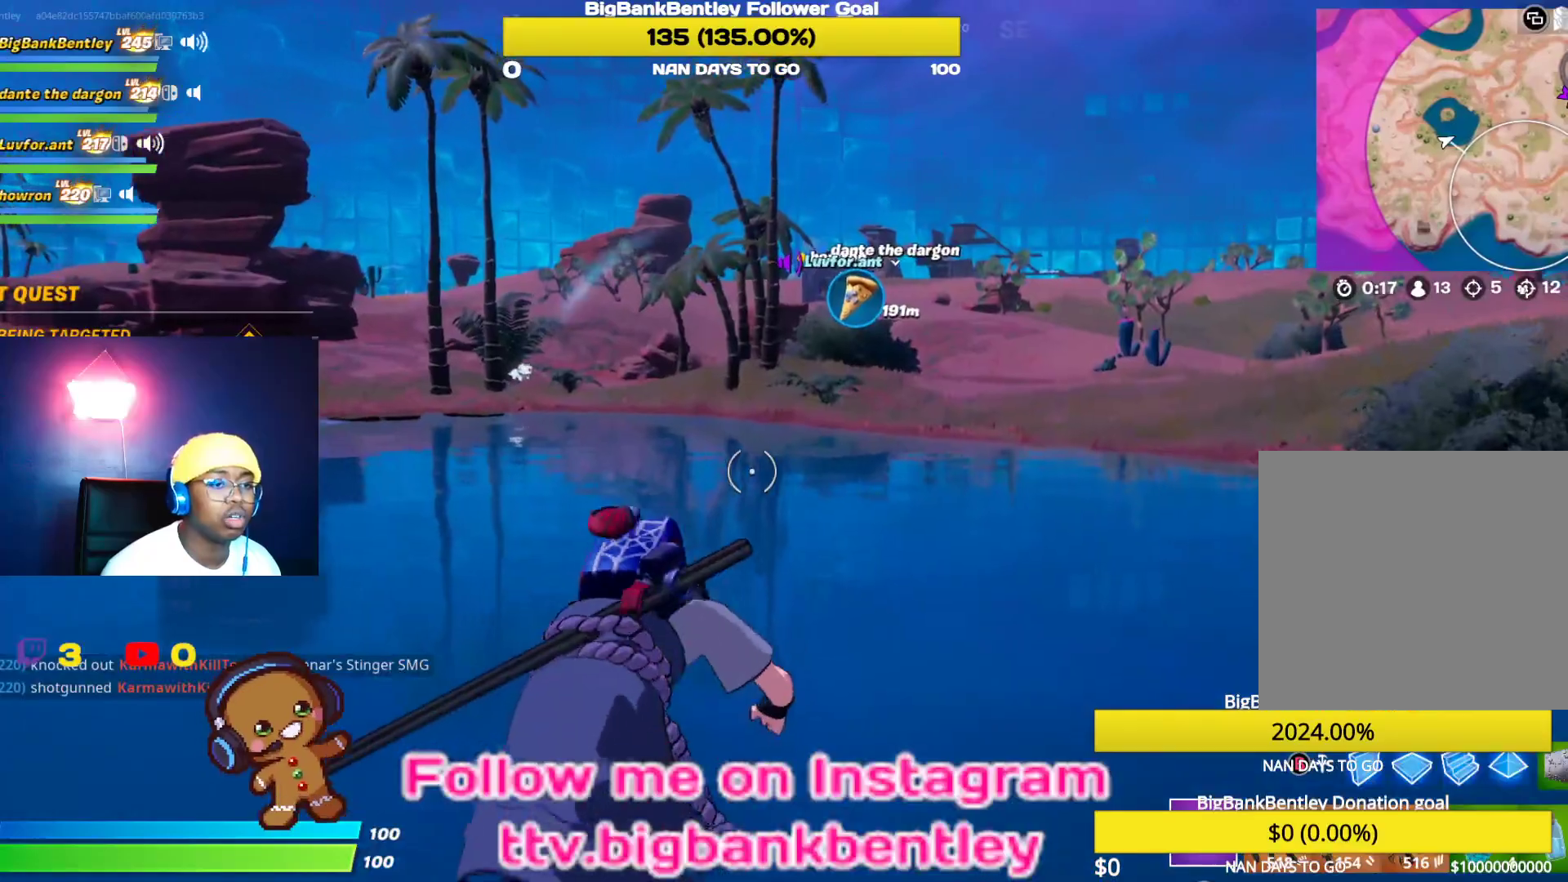
{"buttons": [], "left_stick": "up-right", "right_stick": "center", "events": [[183, "right_stick", "center"]]}
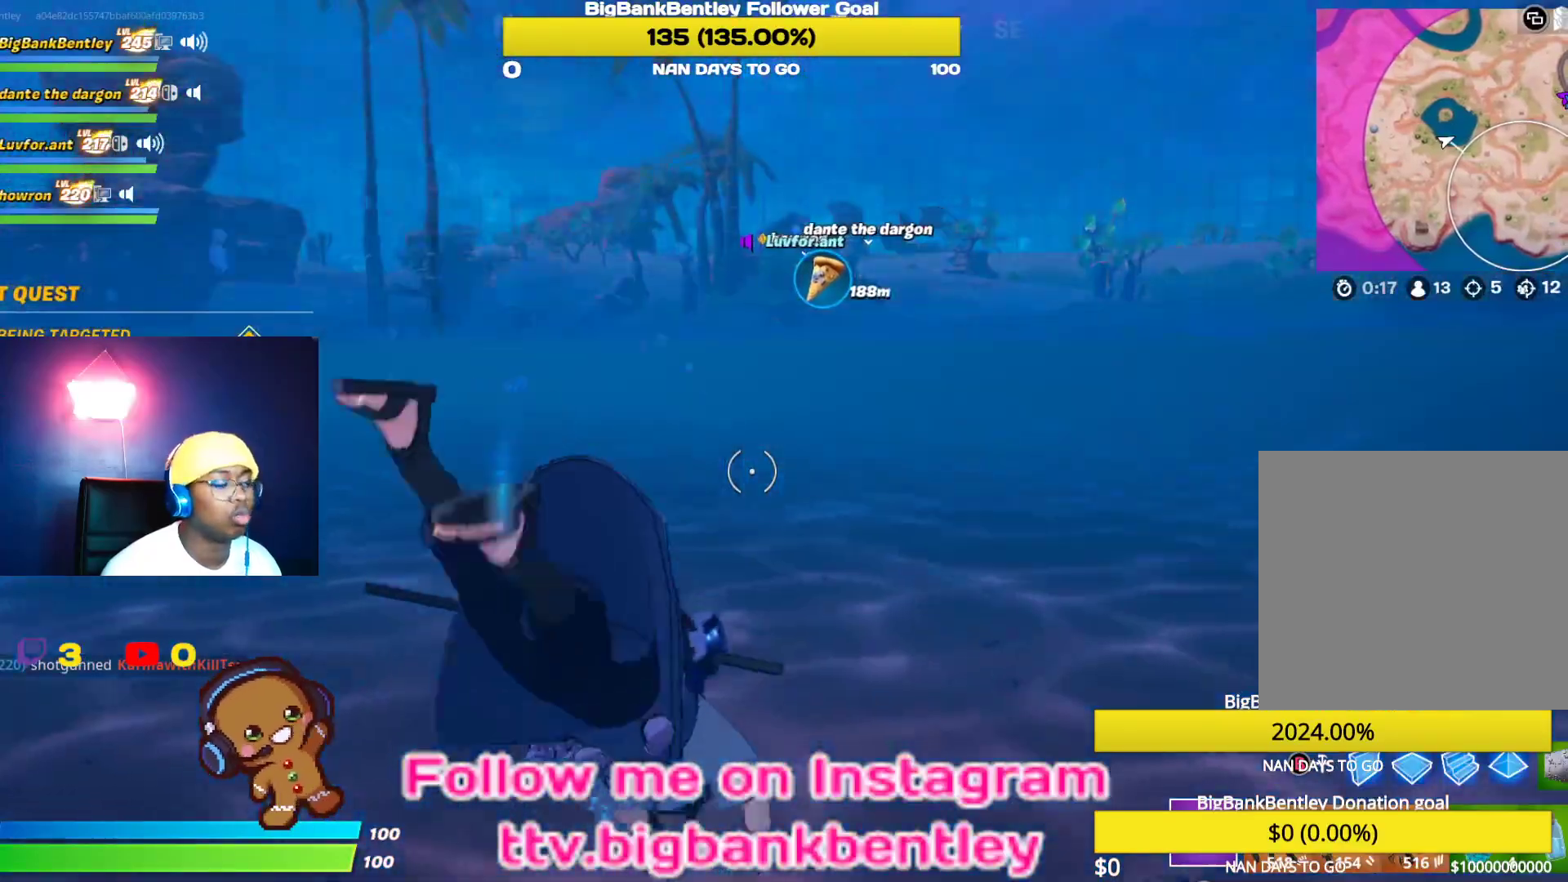
{"buttons": [], "left_stick": "up-right", "right_stick": "center", "events": []}
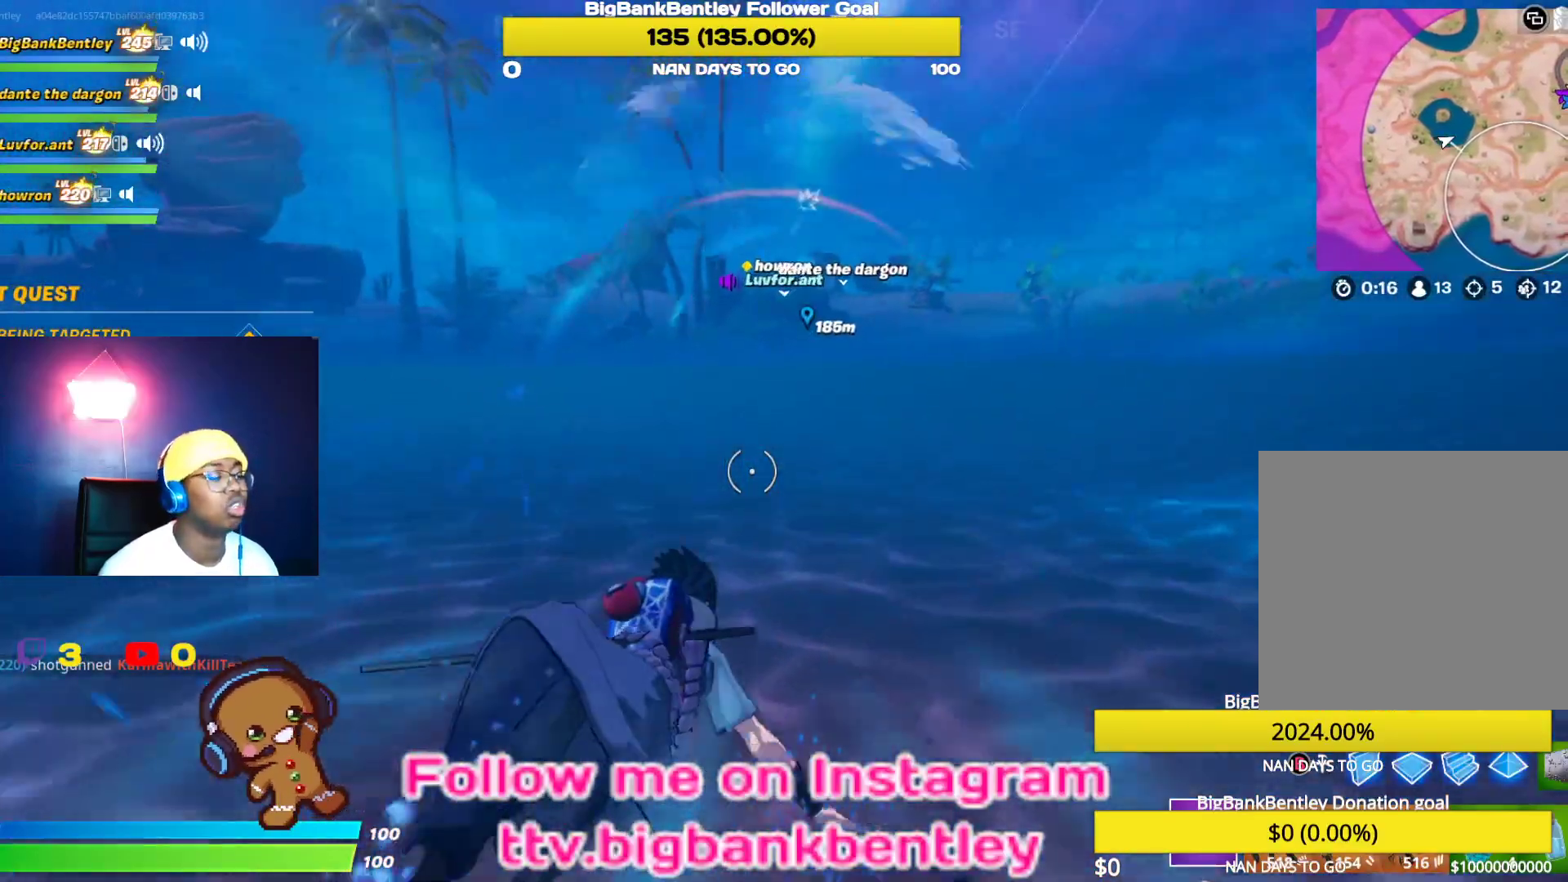
{"buttons": [], "left_stick": "up-right", "right_stick": "center", "events": [[50, "A", "down"], [183, "A", "up"]]}
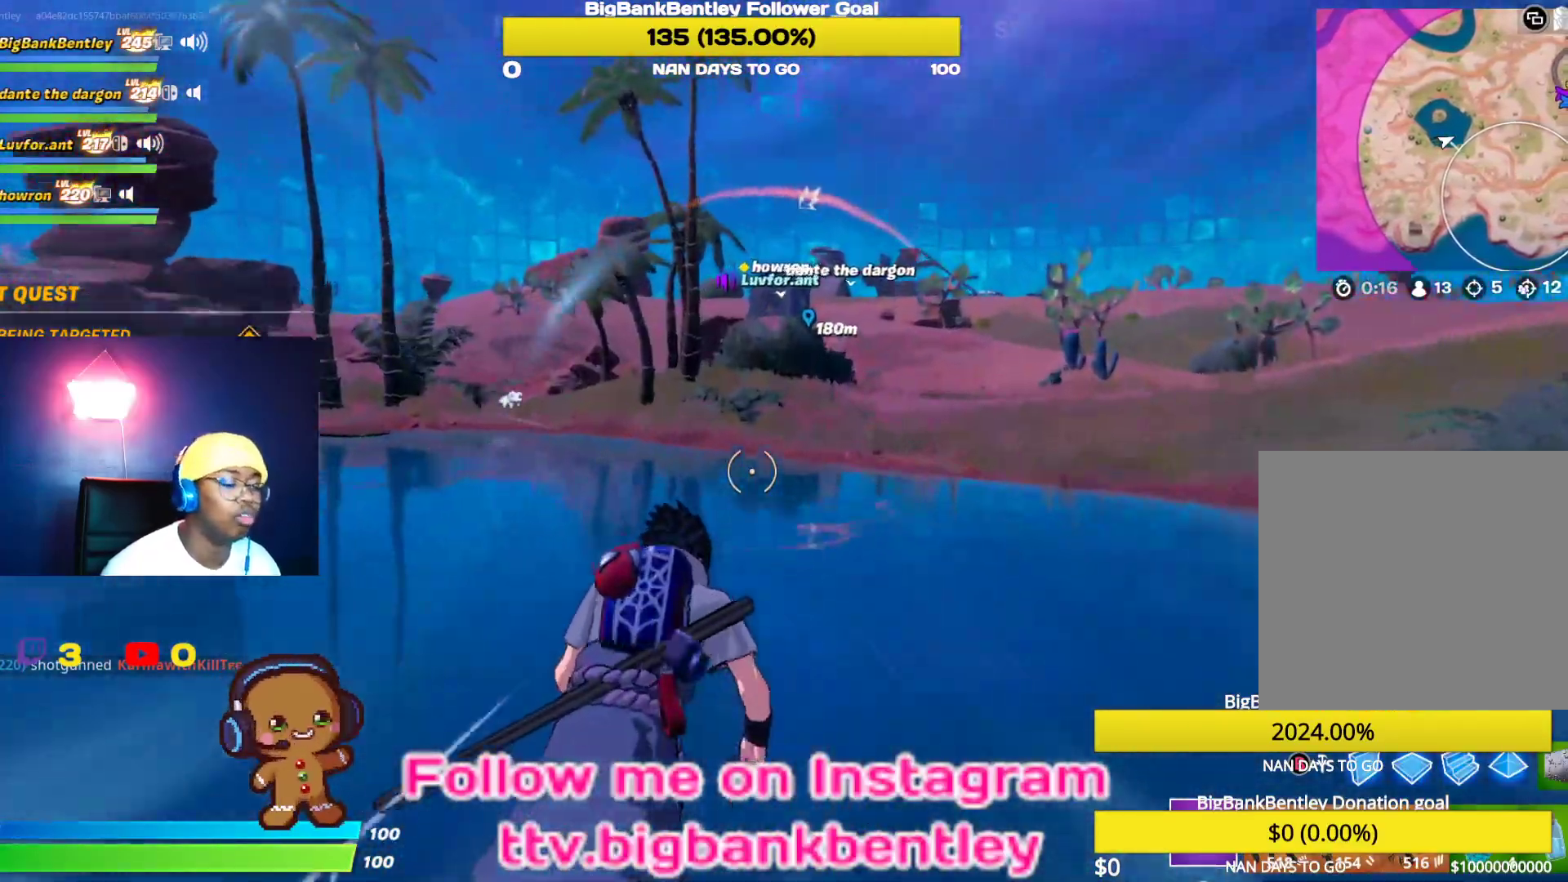
{"buttons": [], "left_stick": "up-right", "right_stick": "center", "events": []}
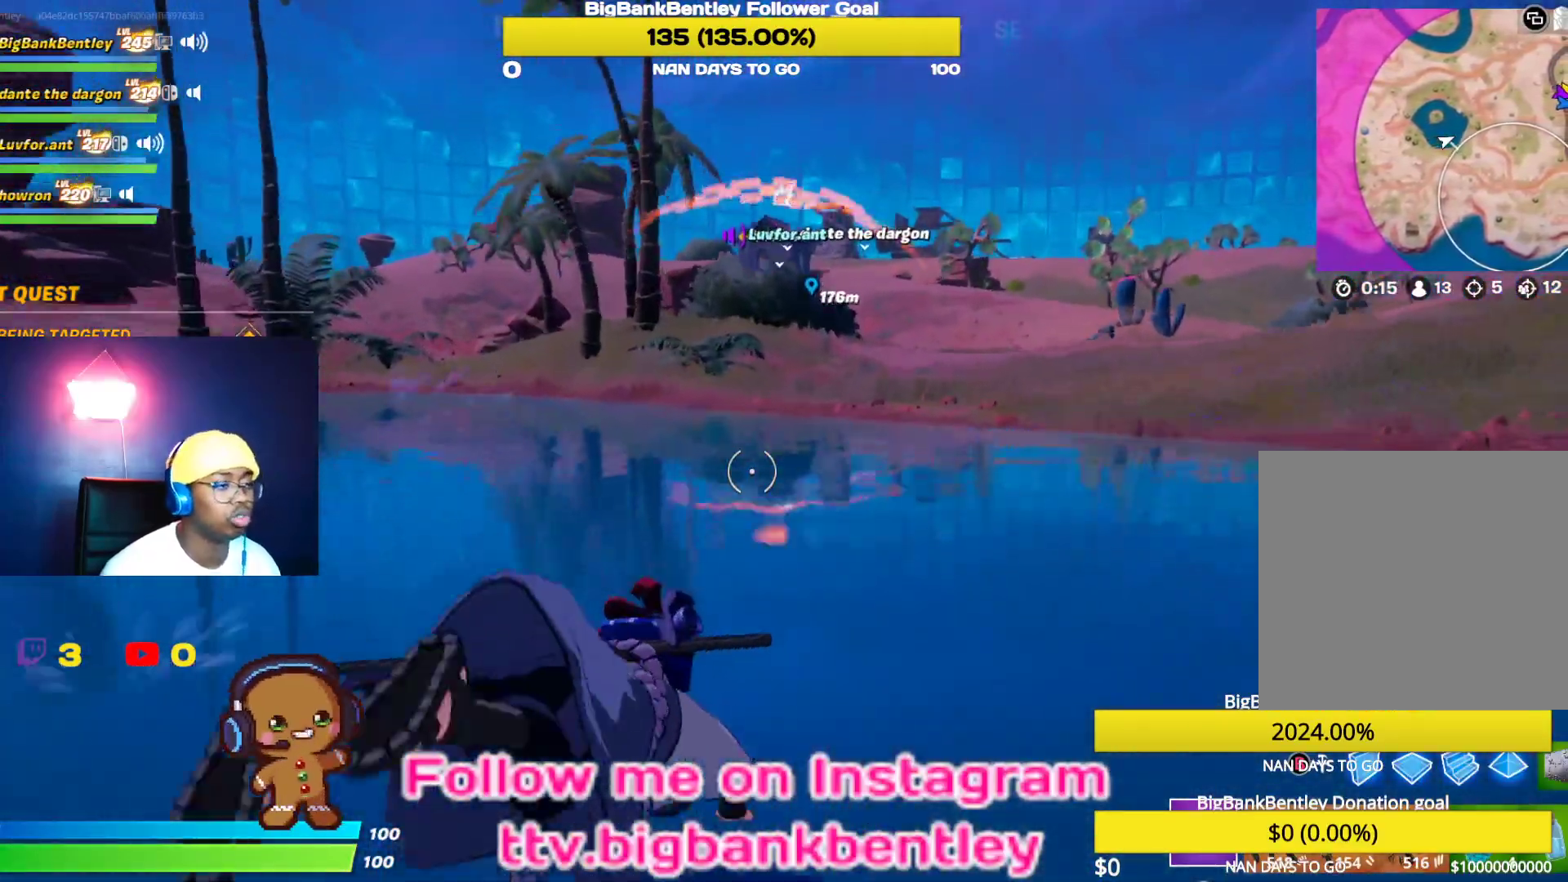
{"buttons": ["A"], "left_stick": "up", "right_stick": "center", "events": [[83, "right_stick", "up"], [200, "left_stick", "up"], [250, "right_stick", "center"], [383, "A", "down"]]}
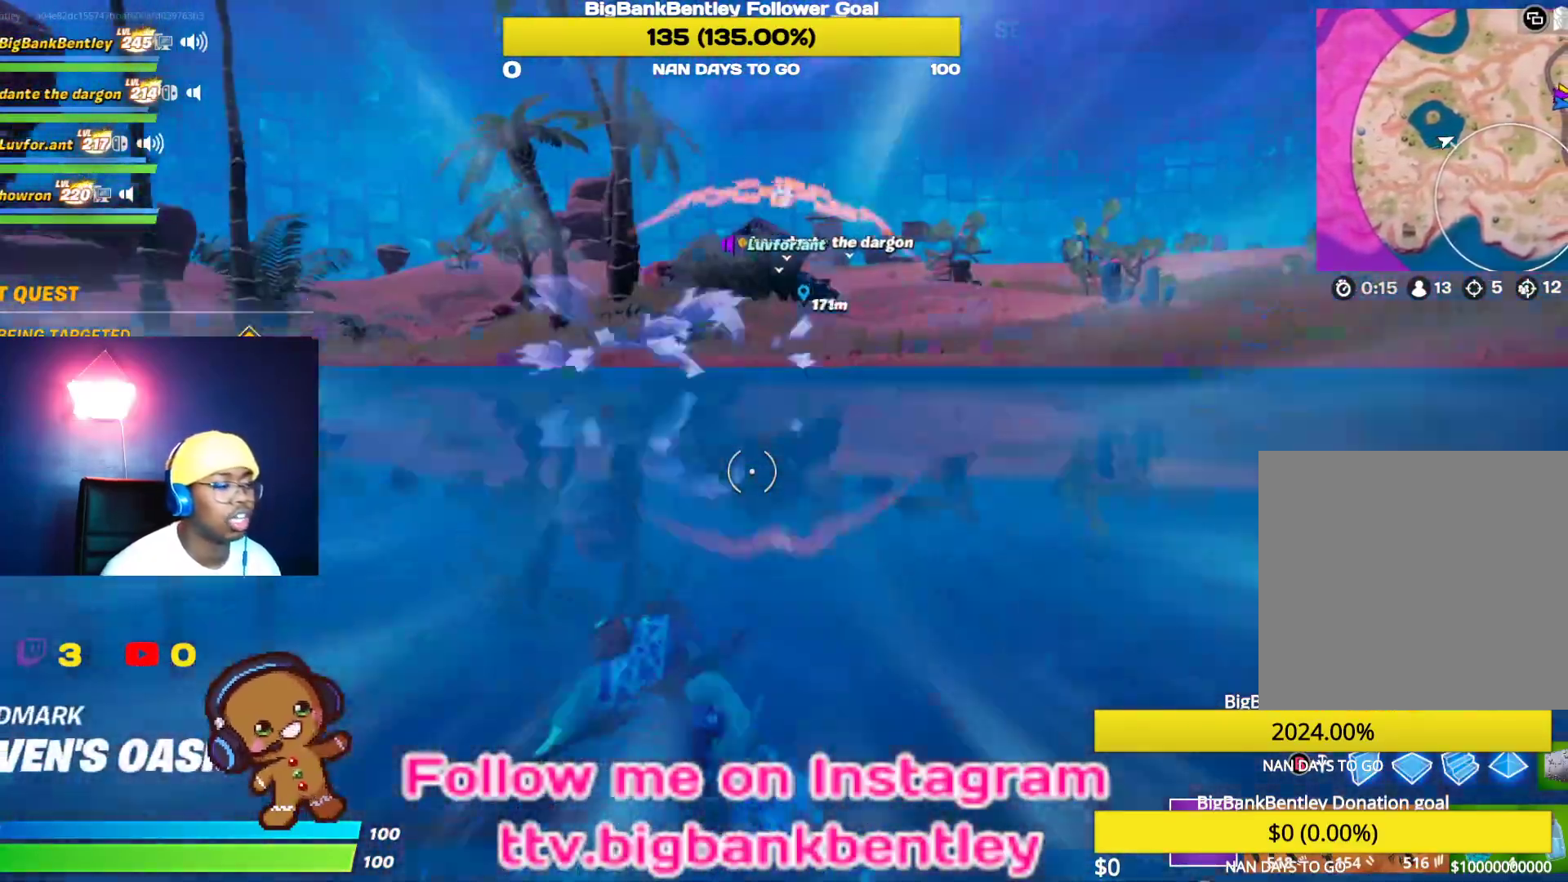
{"buttons": [], "left_stick": "up-left", "right_stick": "left", "events": [[17, "A", "up"], [183, "left_stick", "up-left"], [450, "right_stick", "left"]]}
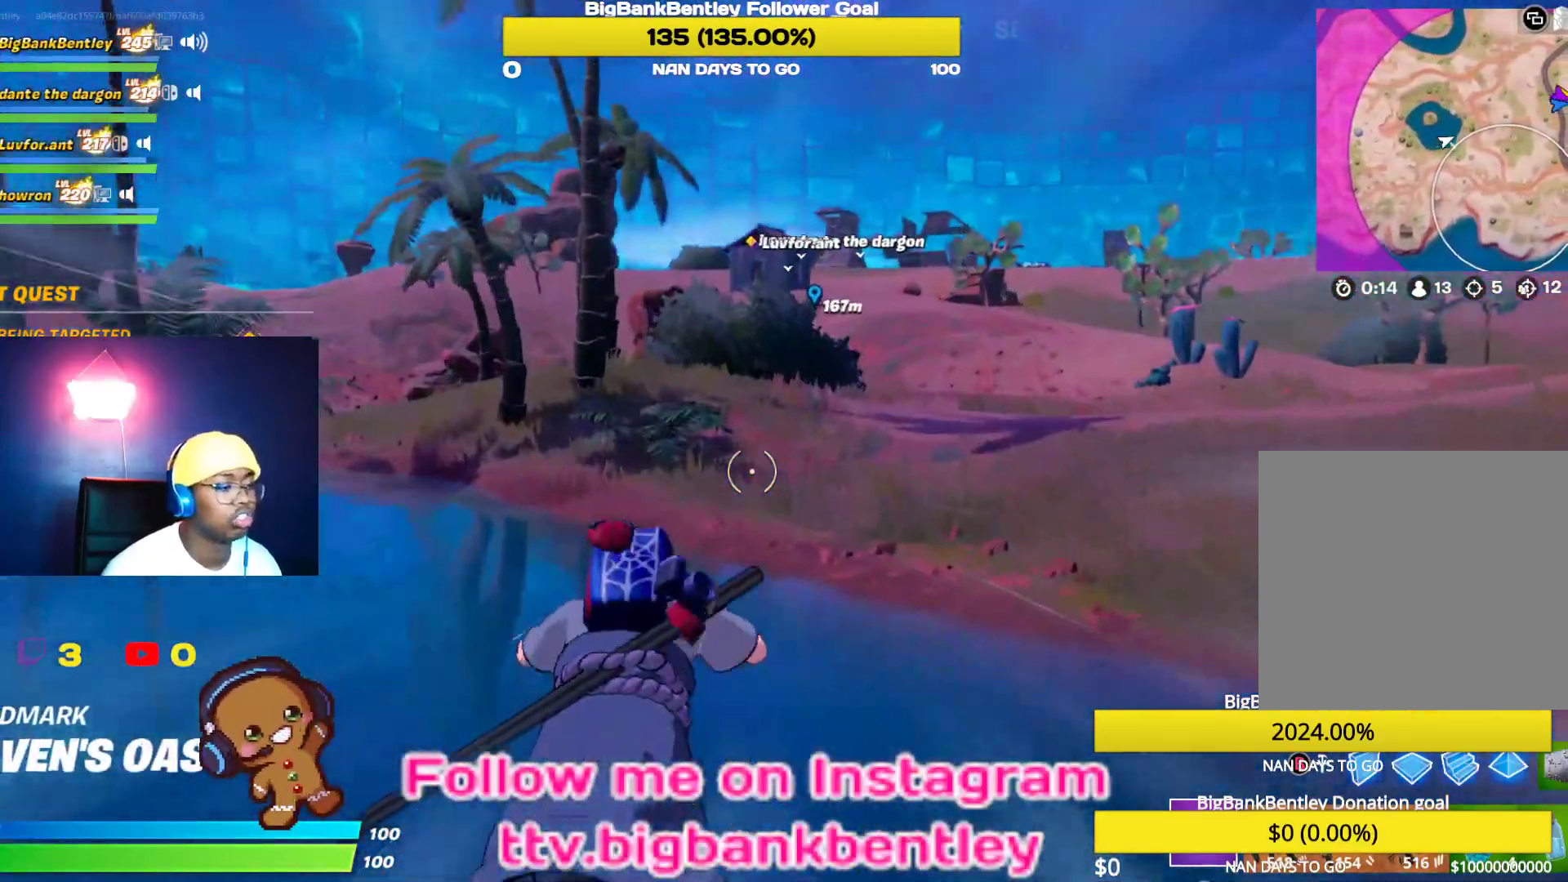
{"buttons": [], "left_stick": "up", "right_stick": "up-right", "events": [[200, "right_stick", "center"], [300, "left_stick", "up"], [450, "right_stick", "up-right"]]}
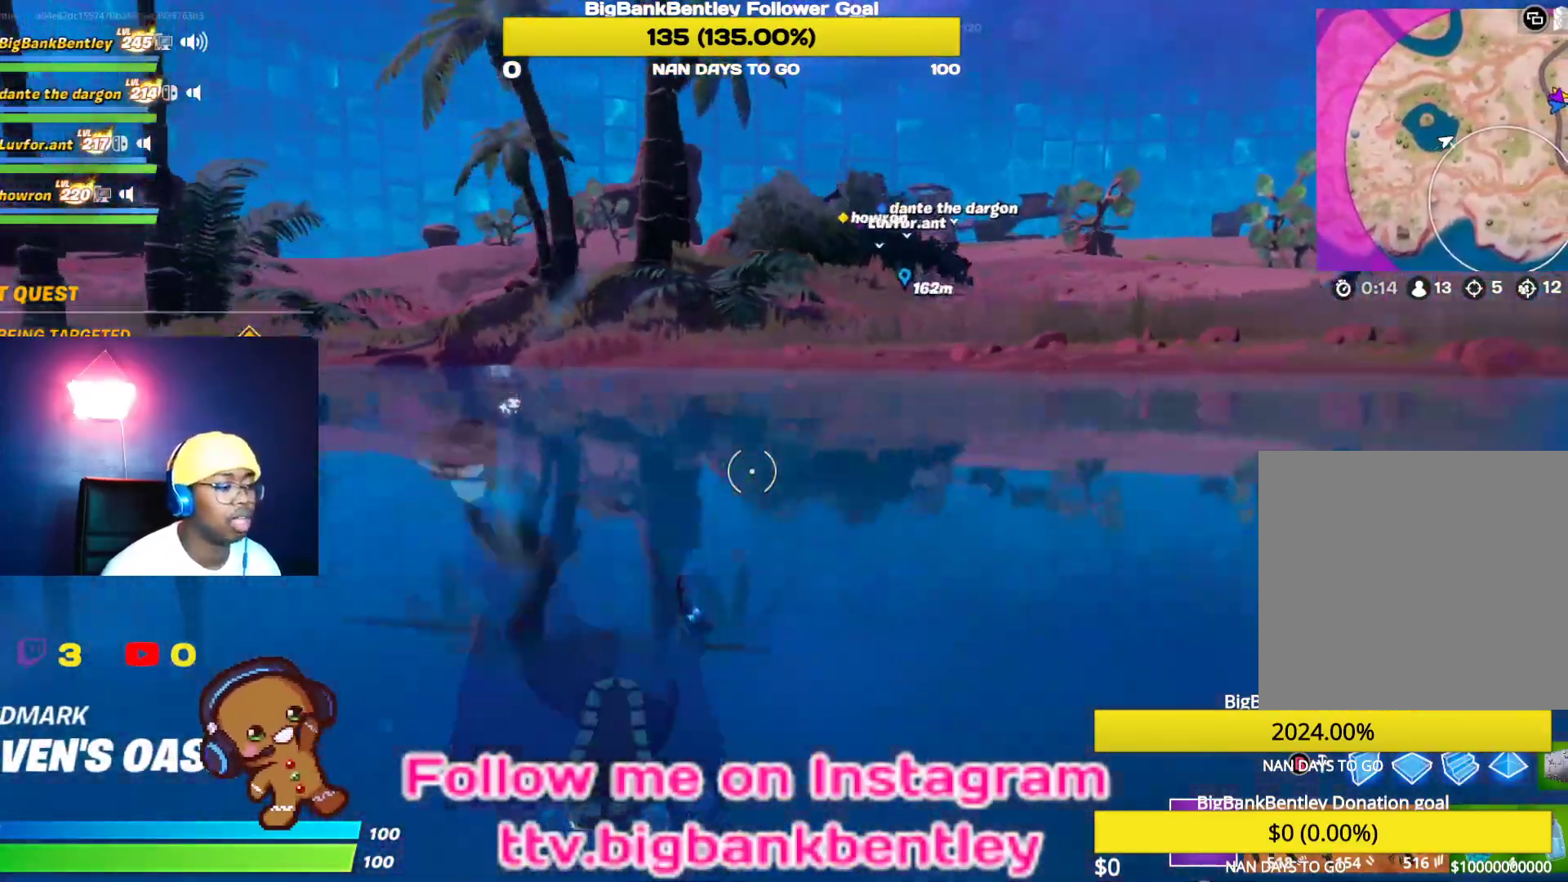
{"buttons": ["A"], "left_stick": "up", "right_stick": "center", "events": [[200, "right_stick", "center"], [467, "A", "down"]]}
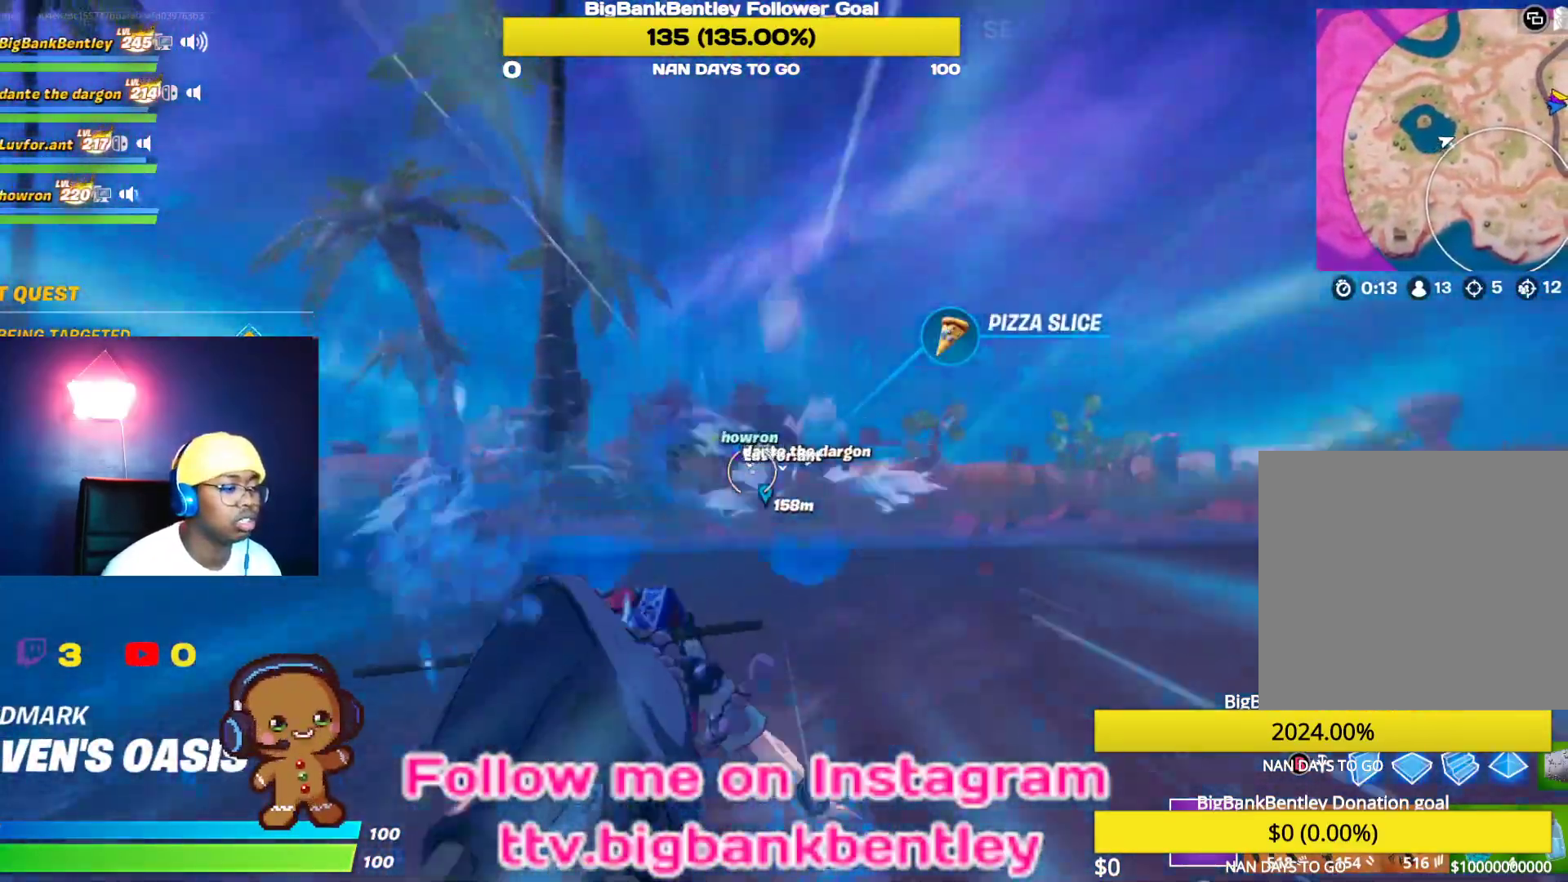
{"buttons": [], "left_stick": "up", "right_stick": "right", "events": [[83, "A", "up"], [317, "right_stick", "right"]]}
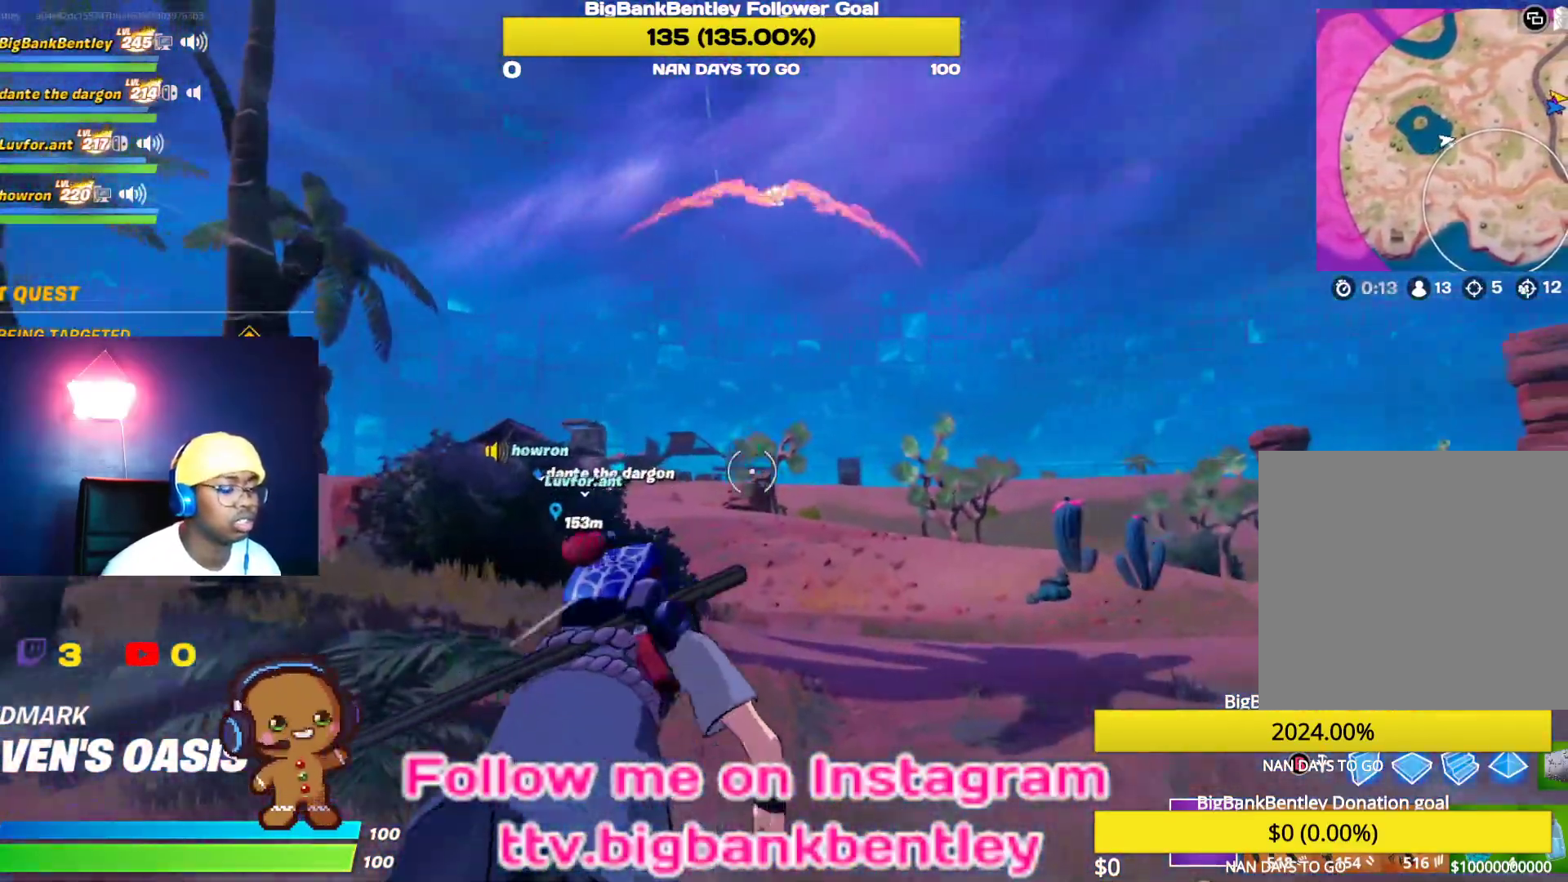
{"buttons": [], "left_stick": "up", "right_stick": "center", "events": [[17, "R3", "down"], [17, "right_stick", "up-right"], [300, "right_stick", "center"], [433, "R3", "up"]]}
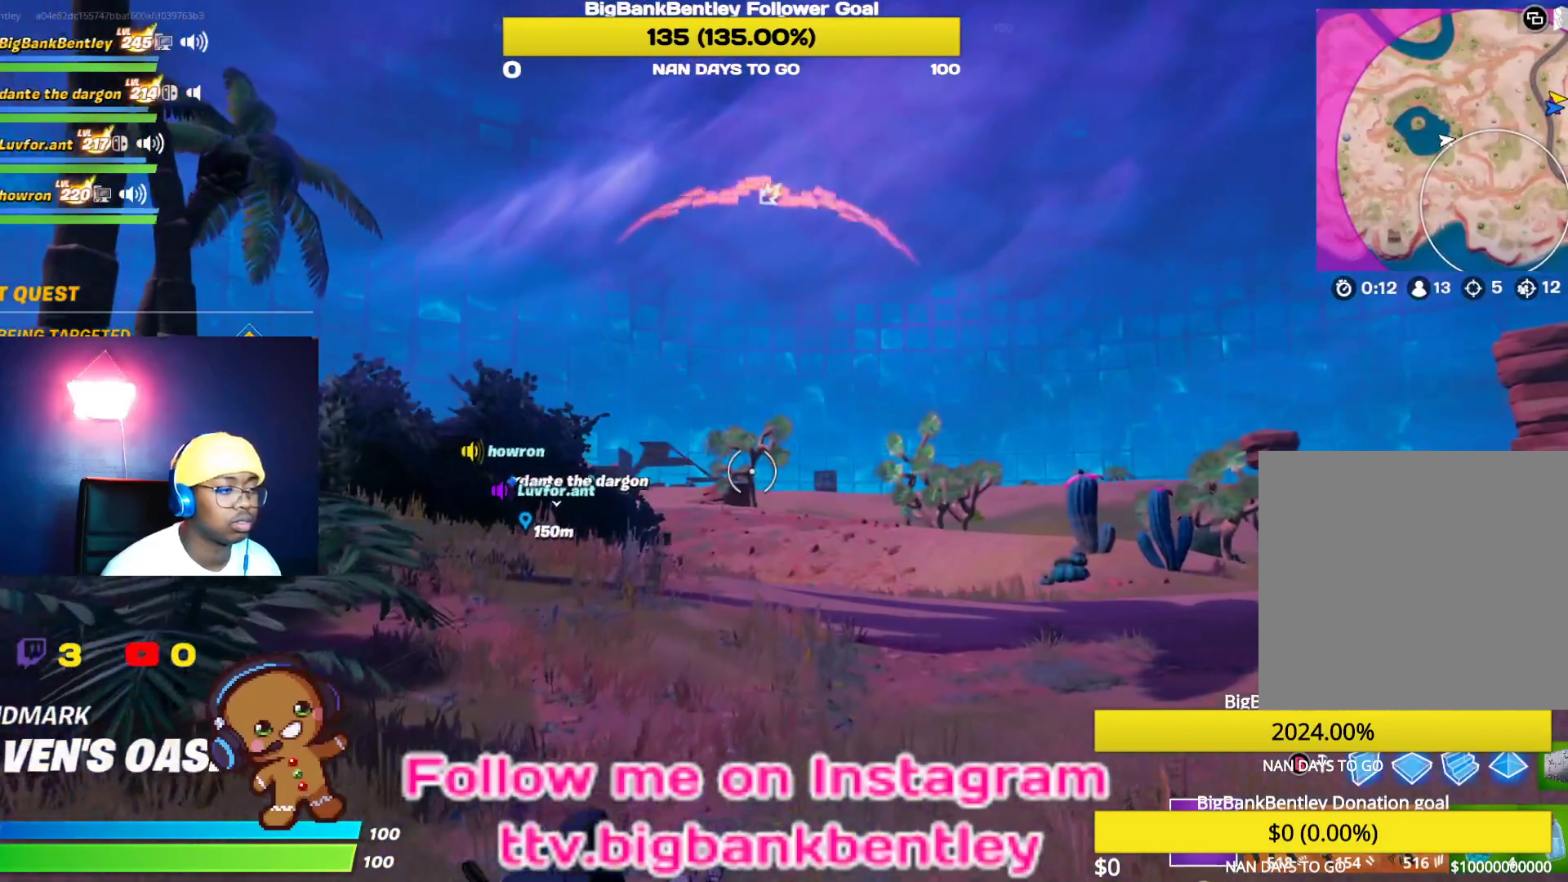
{"buttons": [], "left_stick": "up", "right_stick": "left", "events": [[83, "right_stick", "left"]]}
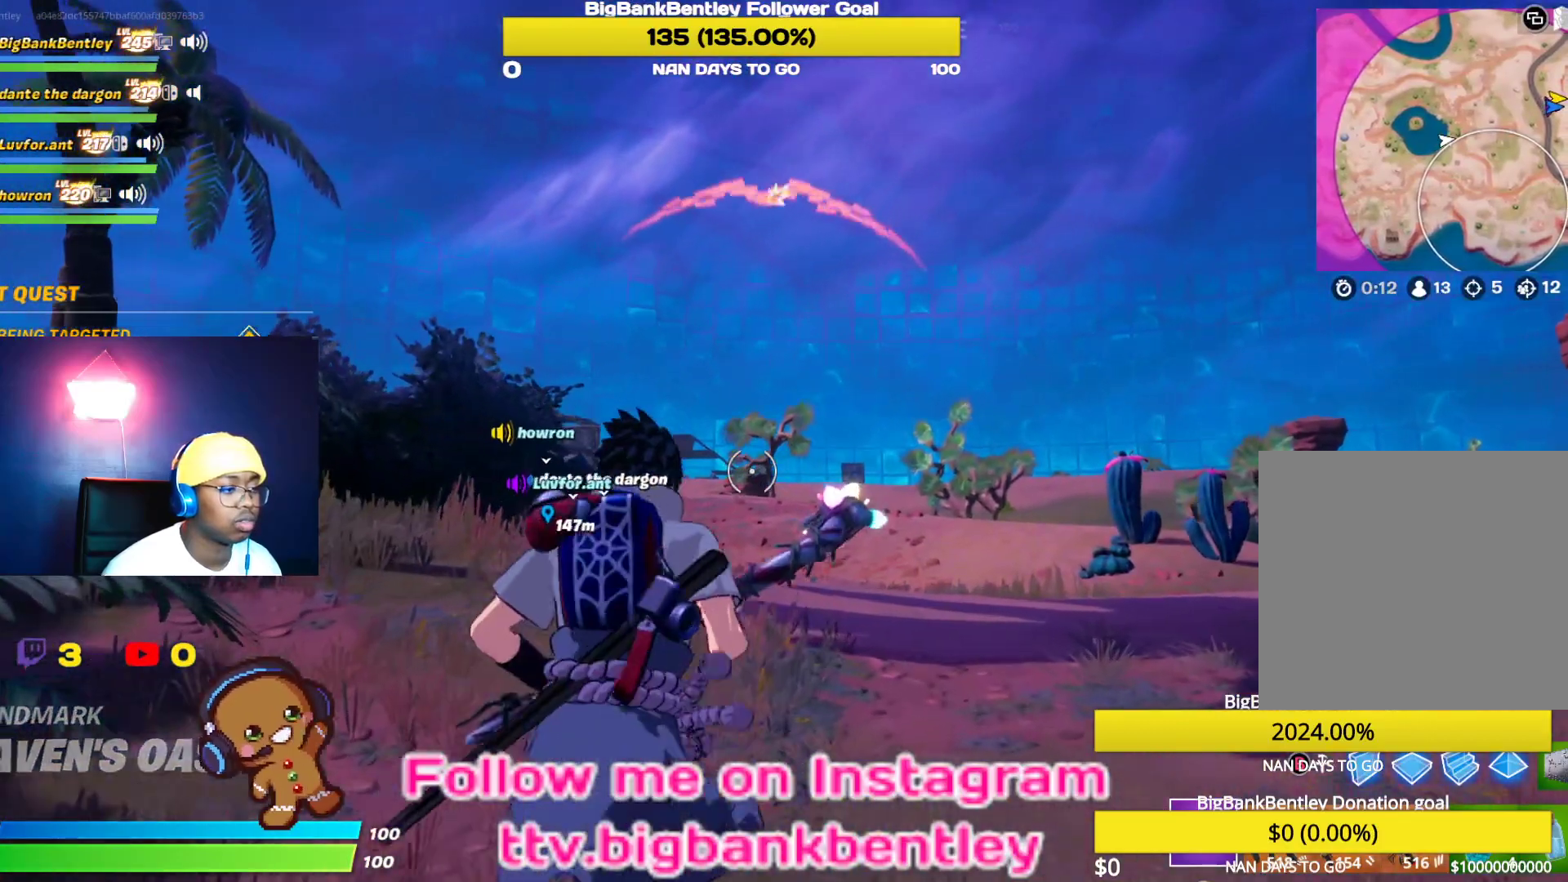
{"buttons": [], "left_stick": "up", "right_stick": "down-left", "events": [[133, "right_stick", "center"], [433, "right_stick", "down-left"]]}
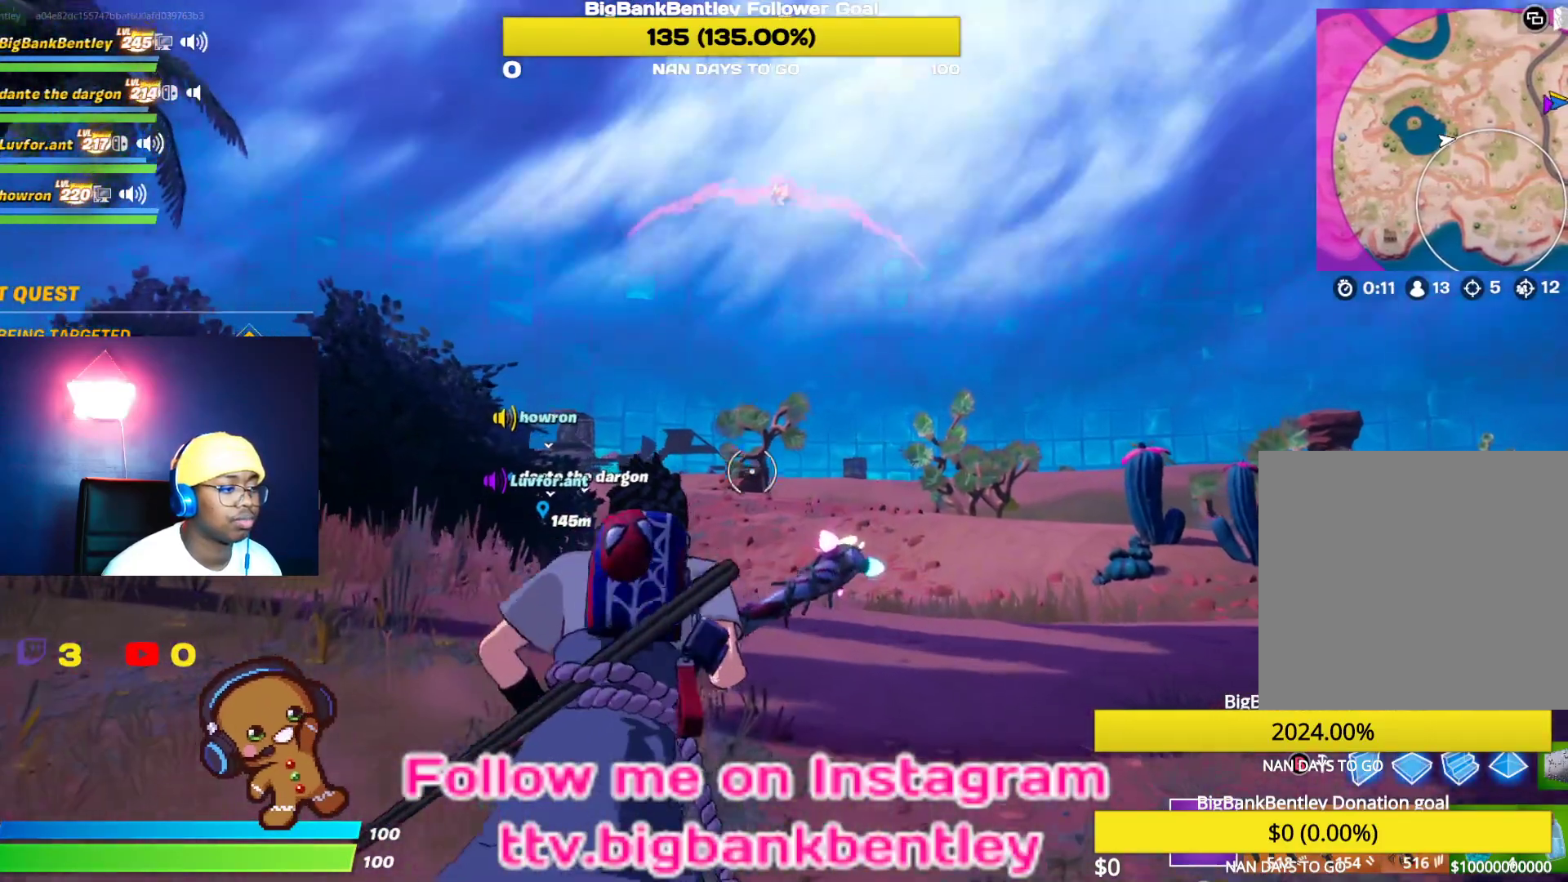
{"buttons": [], "left_stick": "up", "right_stick": "center", "events": [[117, "right_stick", "center"]]}
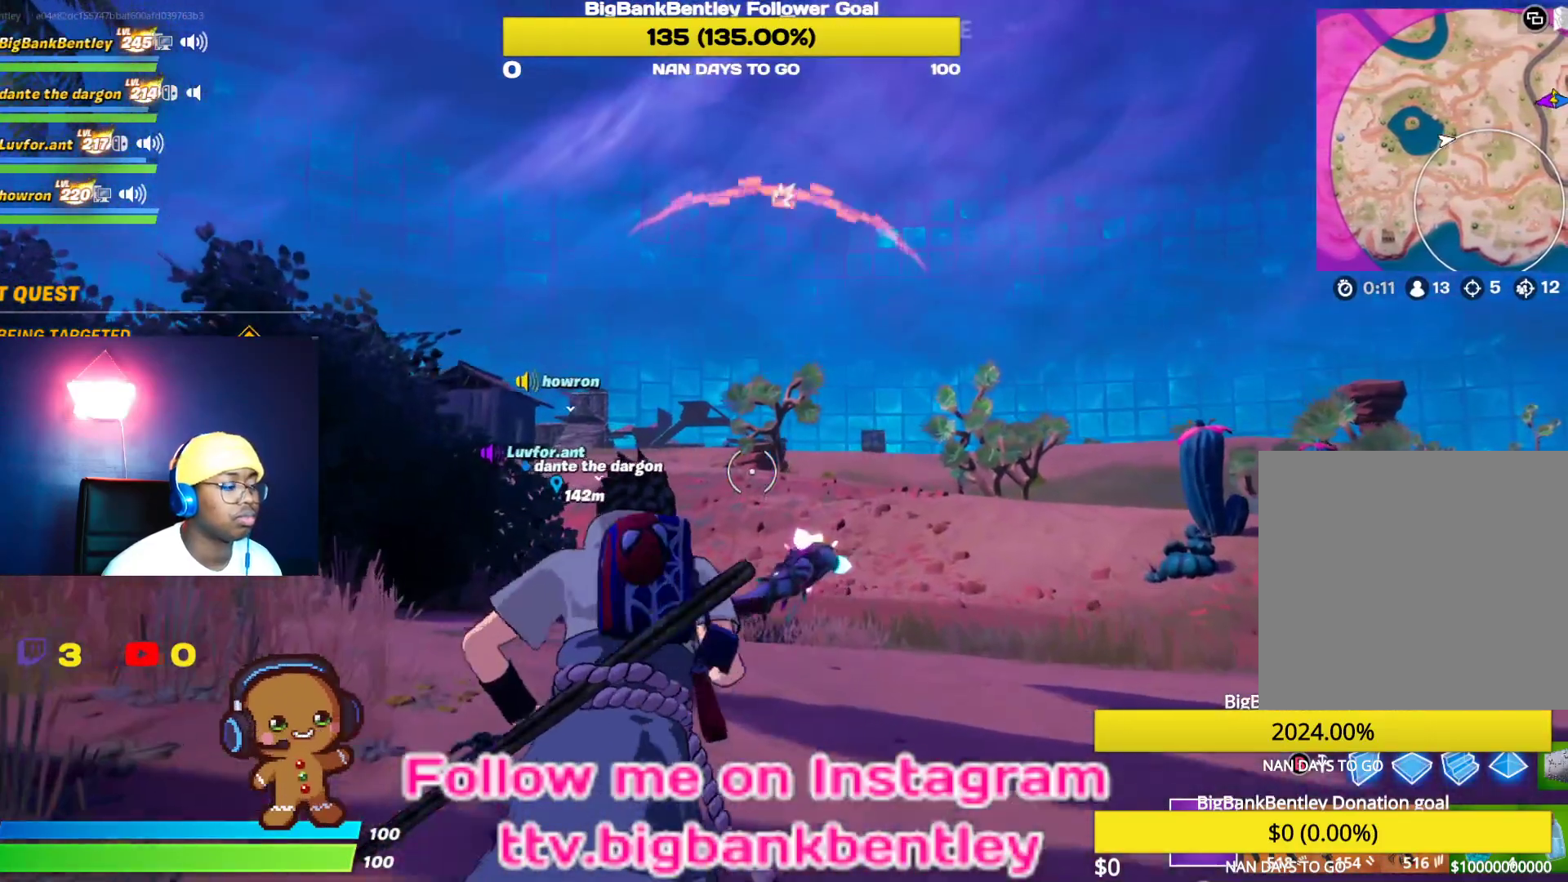
{"buttons": [], "left_stick": "up", "right_stick": "down-left", "events": [[83, "right_stick", "down-left"]]}
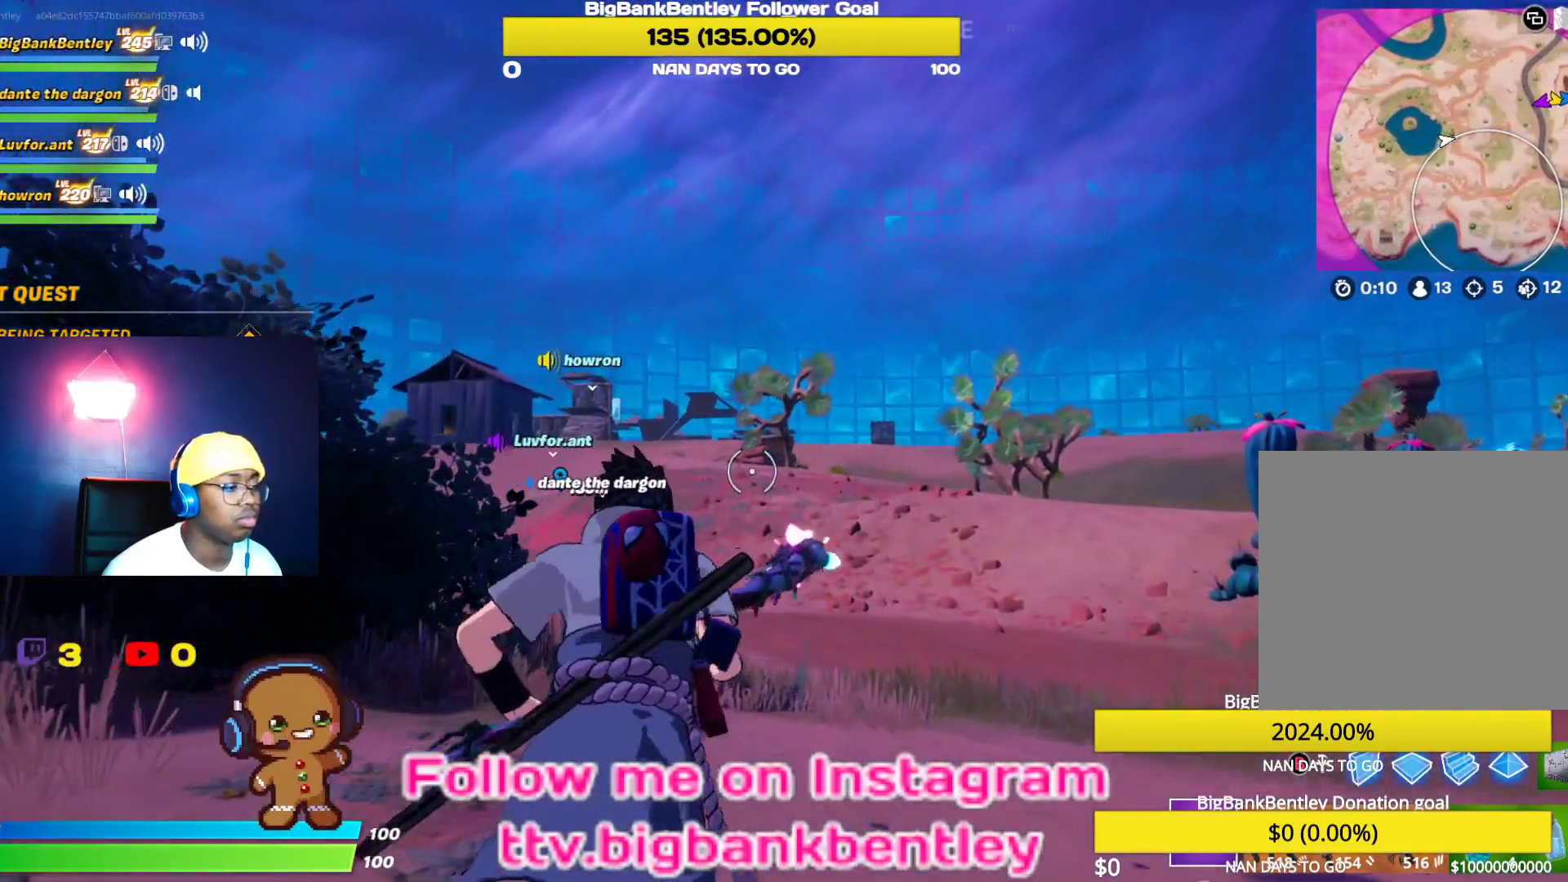
{"buttons": [], "left_stick": "up", "right_stick": "center", "events": [[100, "right_stick", "center"]]}
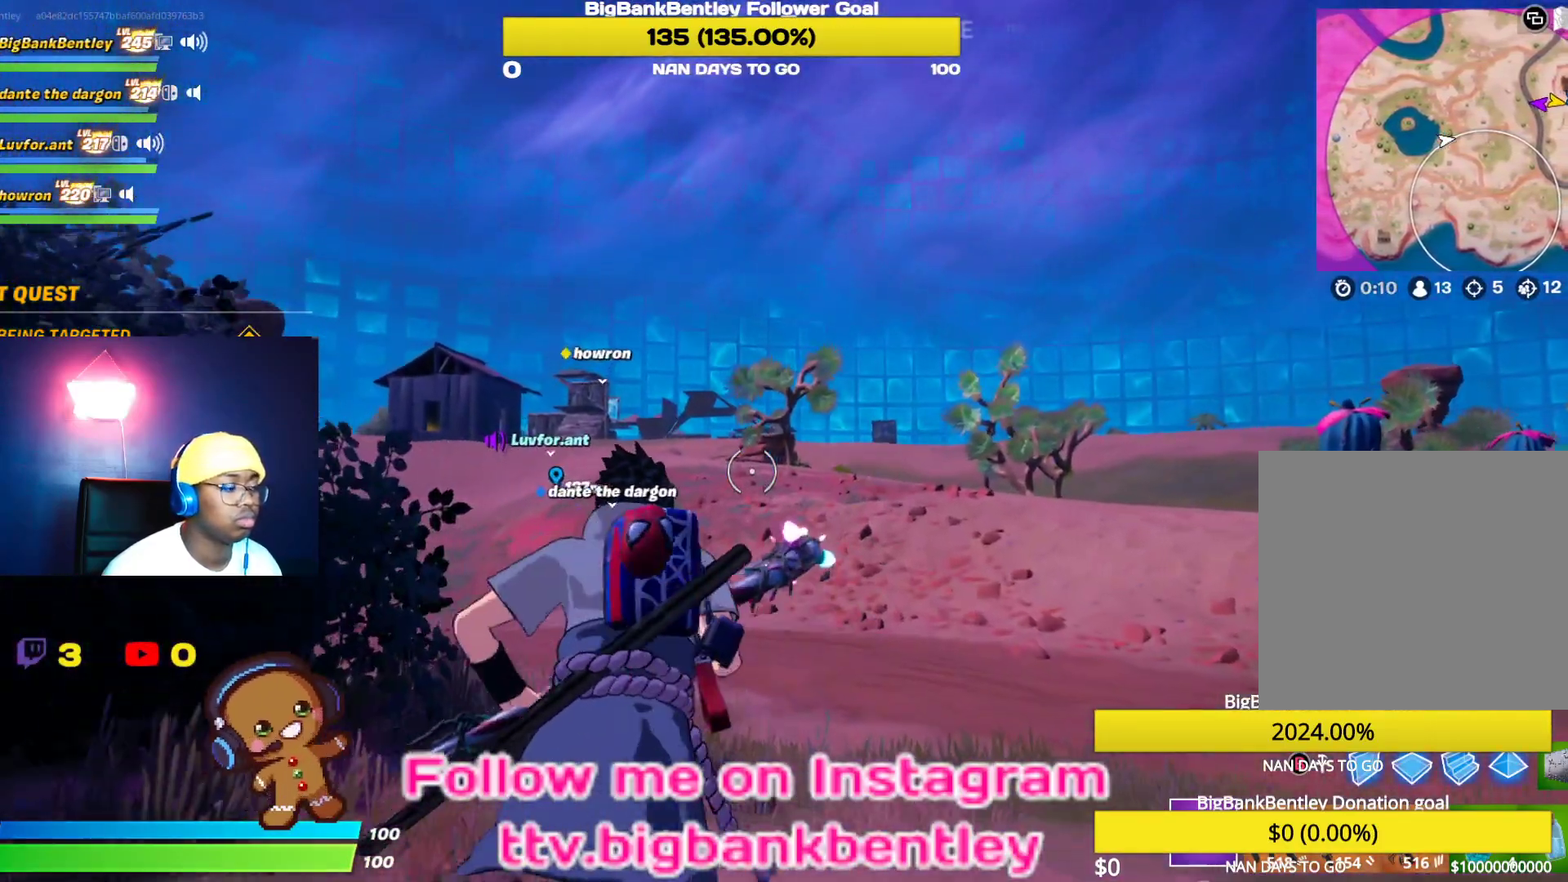
{"buttons": [], "left_stick": "up", "right_stick": "center", "events": []}
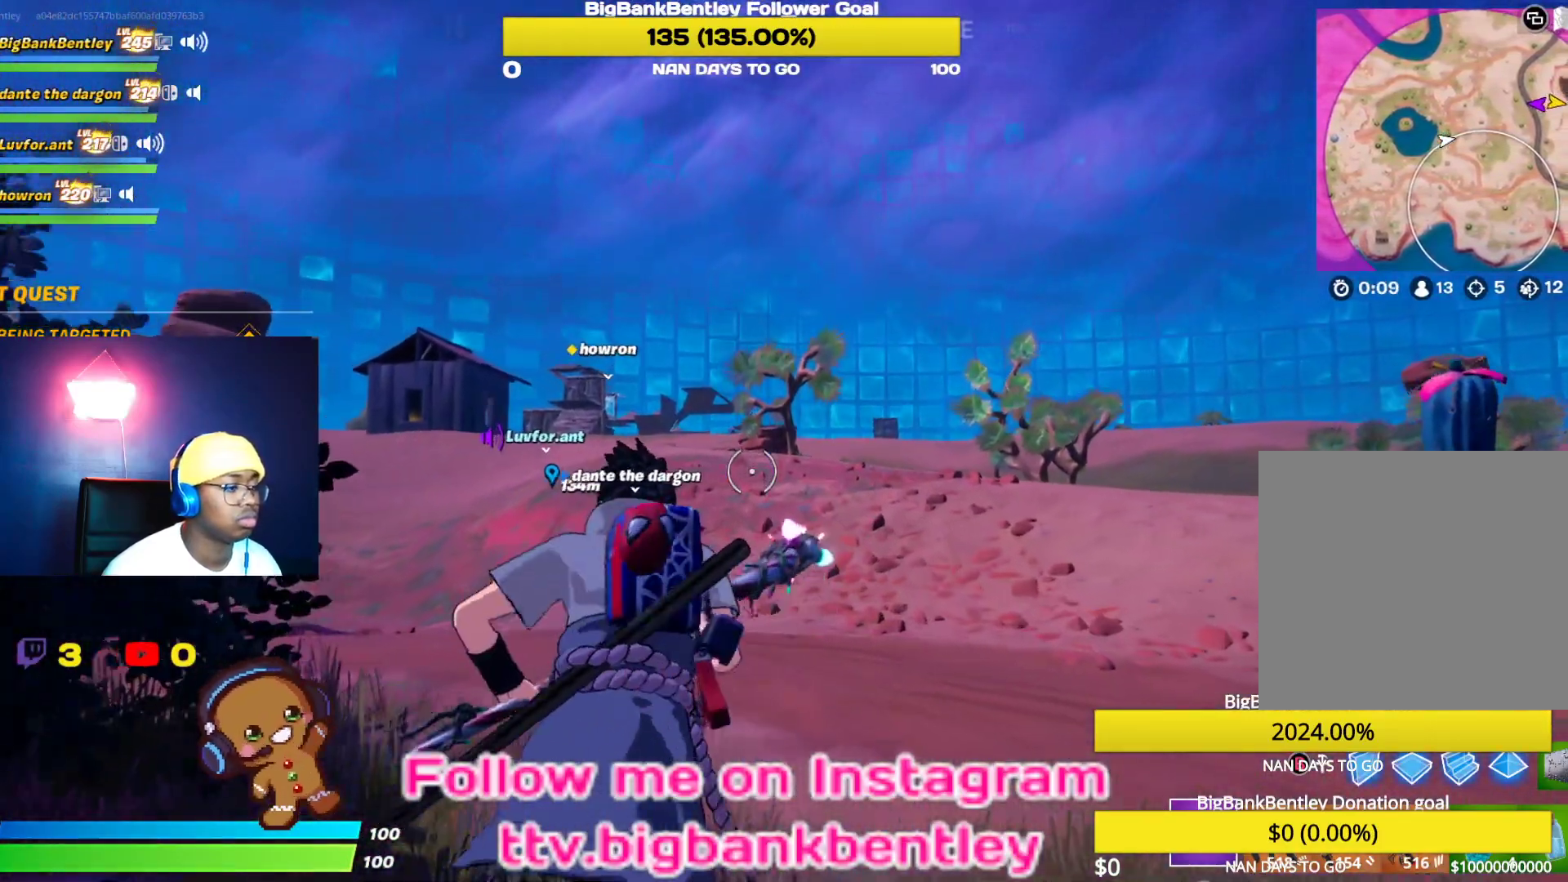
{"buttons": [], "left_stick": "up", "right_stick": "center", "events": []}
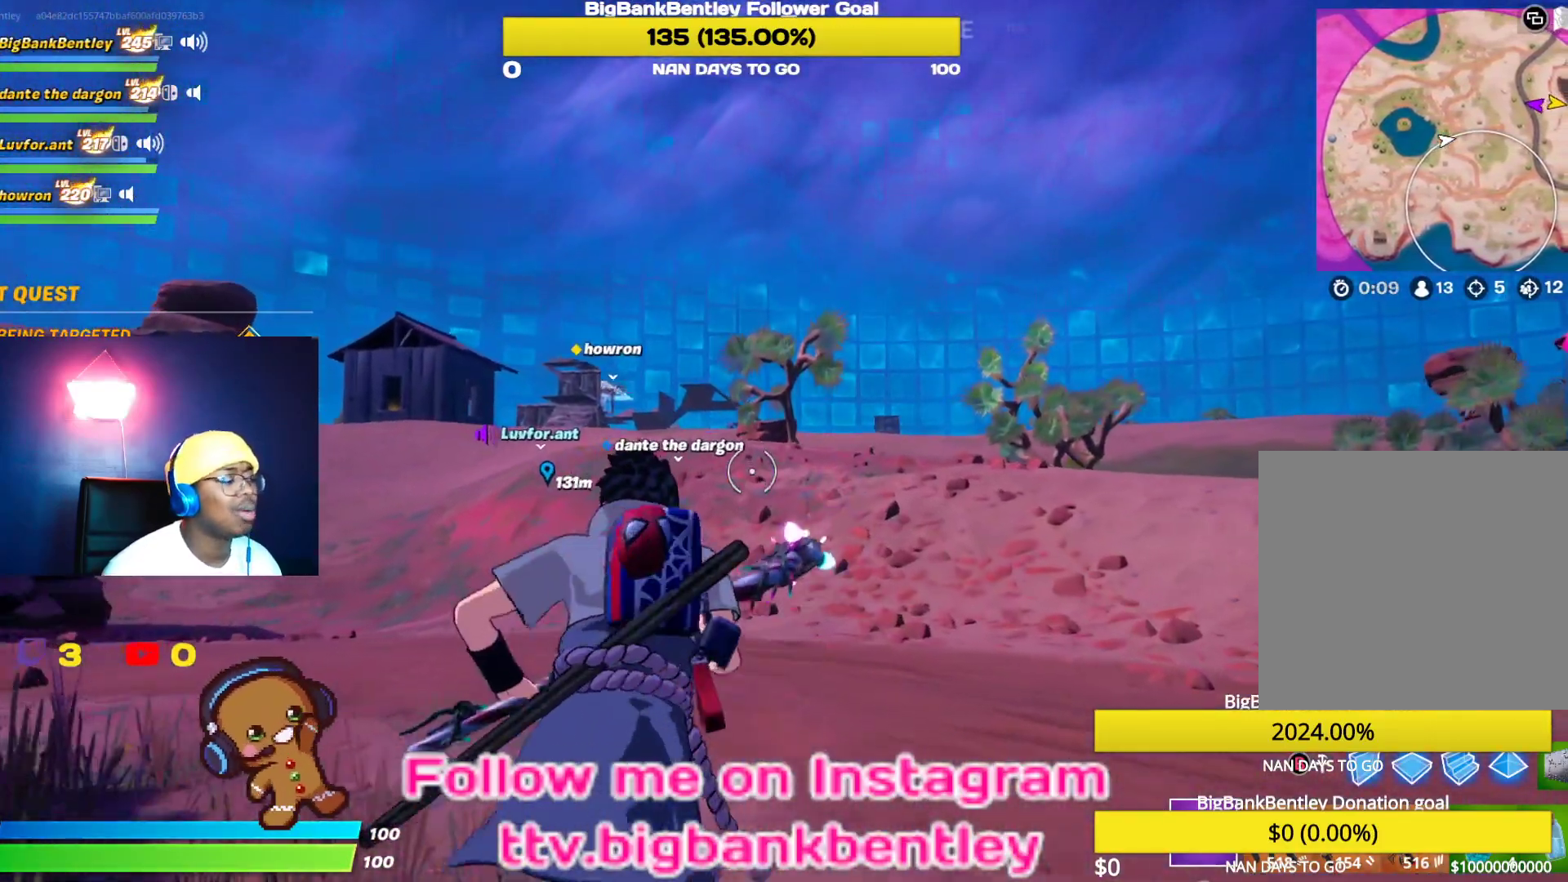
{"buttons": [], "left_stick": "up", "right_stick": "center", "events": []}
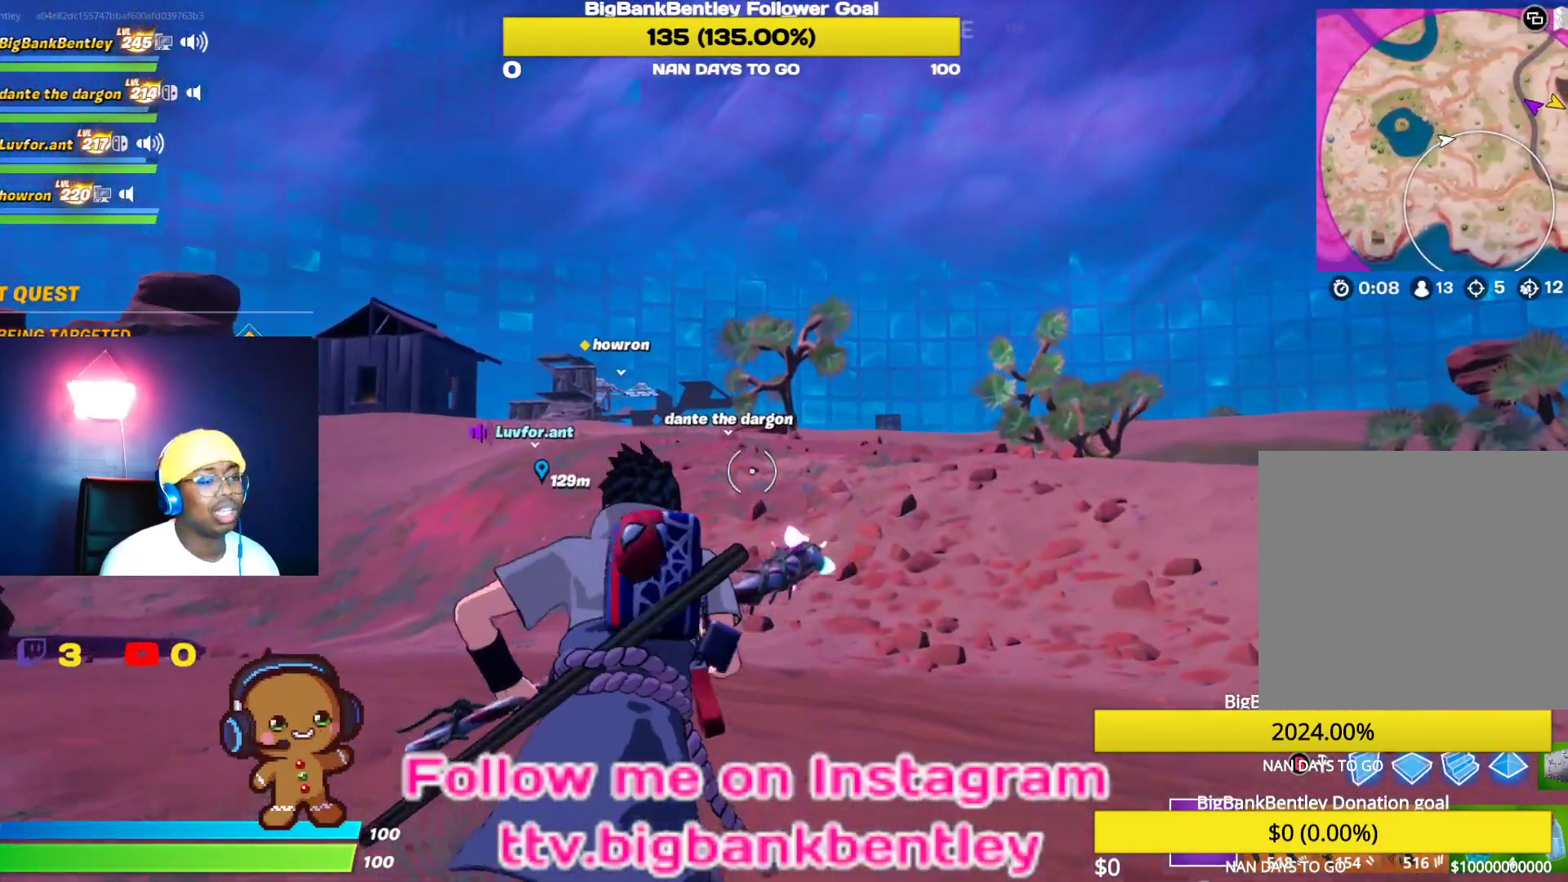
{"buttons": [], "left_stick": "up", "right_stick": "center", "events": []}
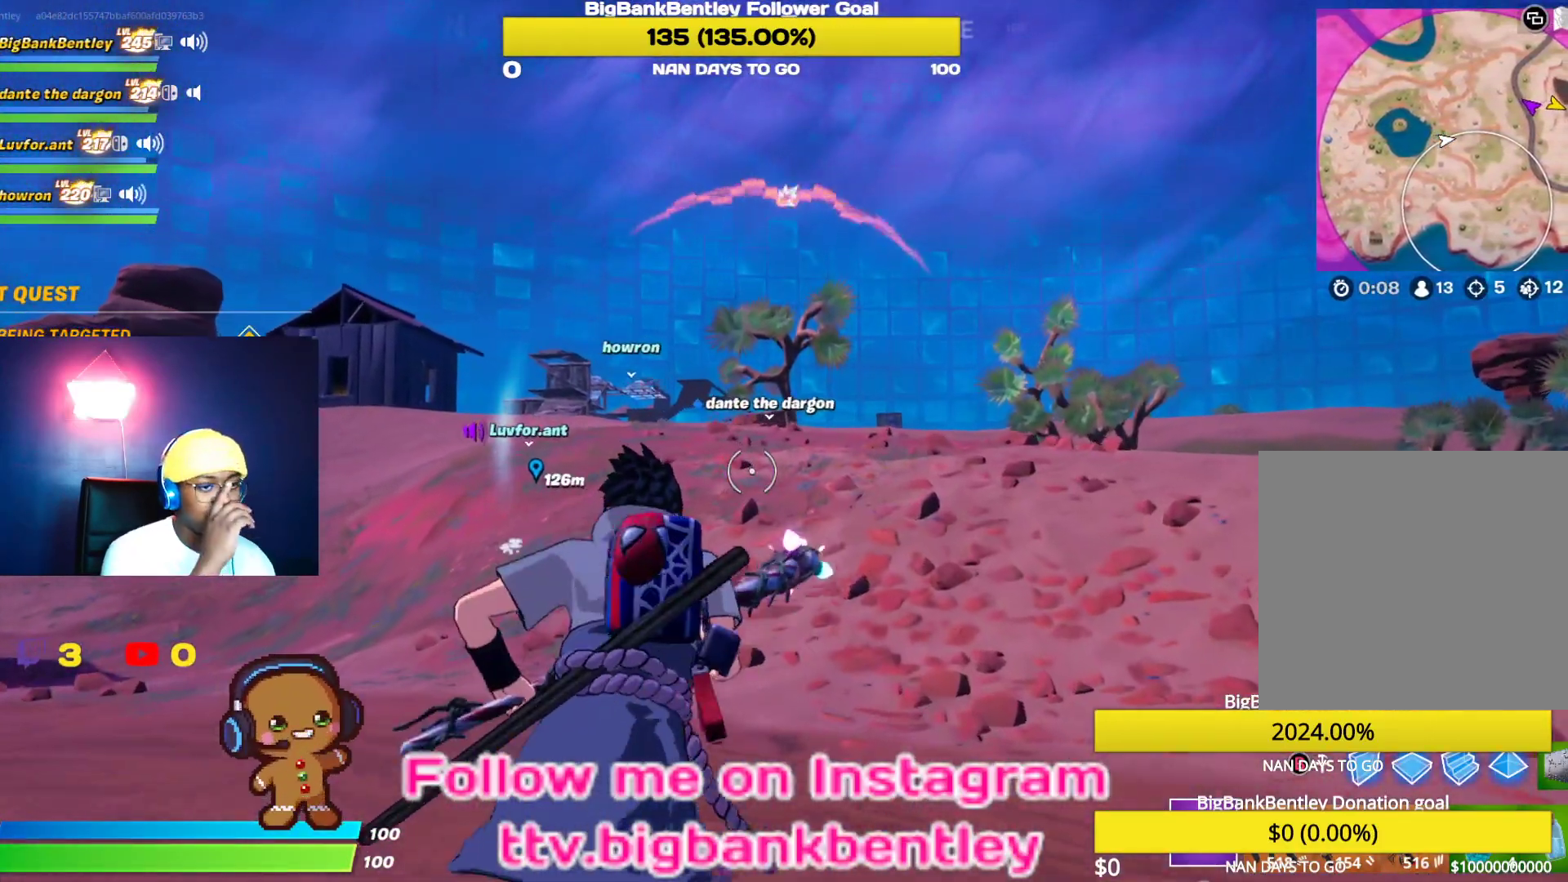
{"buttons": [], "left_stick": "up", "right_stick": "center", "events": []}
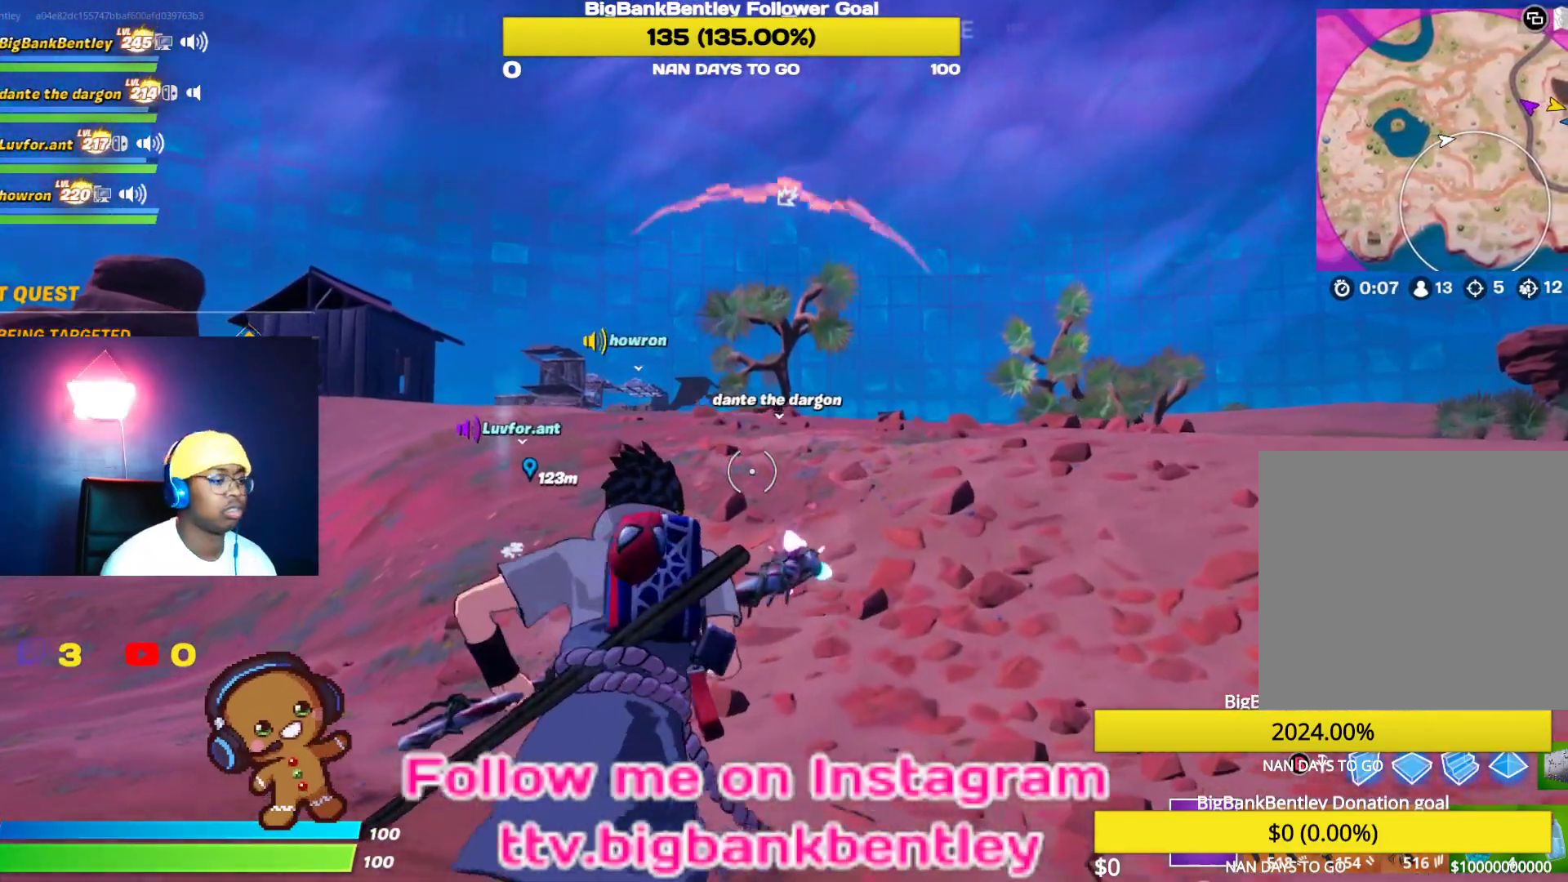
{"buttons": [], "left_stick": "up", "right_stick": "center", "events": []}
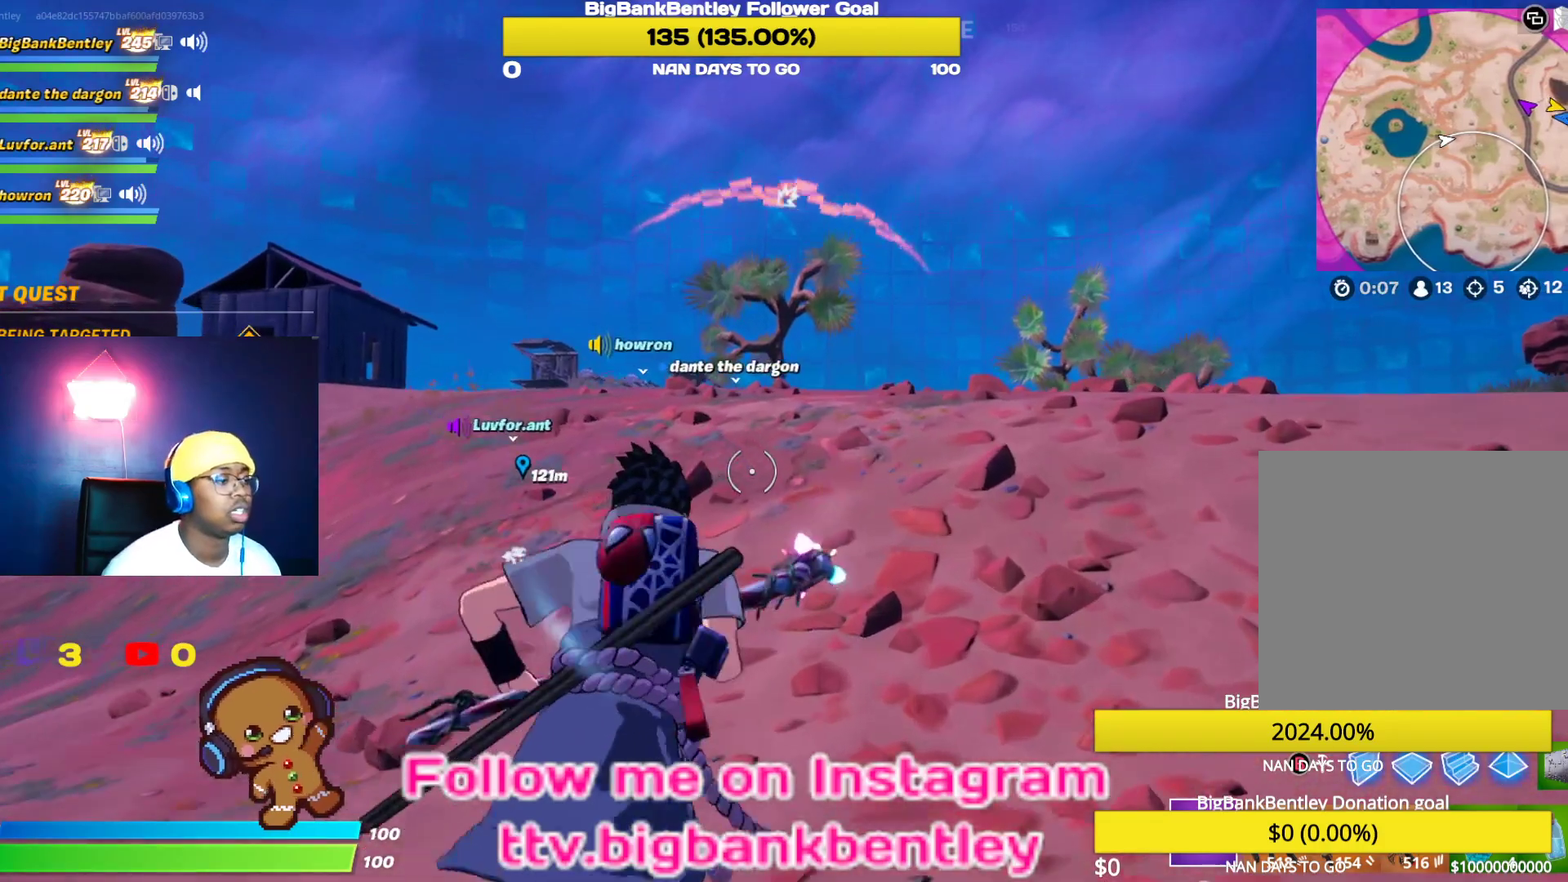
{"buttons": ["A"], "left_stick": "up", "right_stick": "center", "events": [[417, "A", "down"]]}
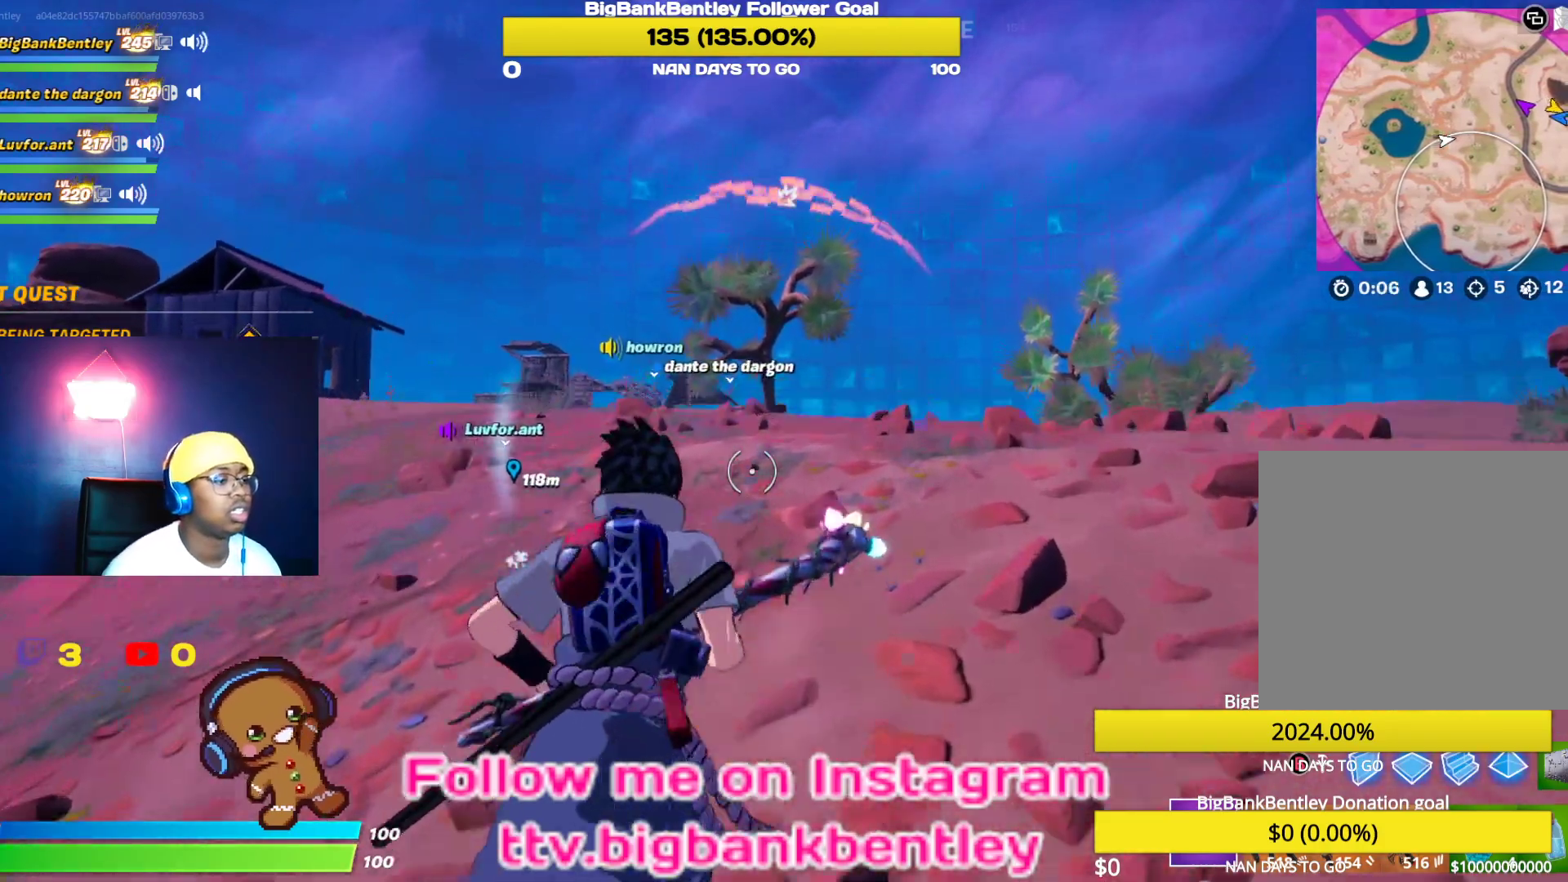
{"buttons": [], "left_stick": "up", "right_stick": "center", "events": [[33, "A", "up"]]}
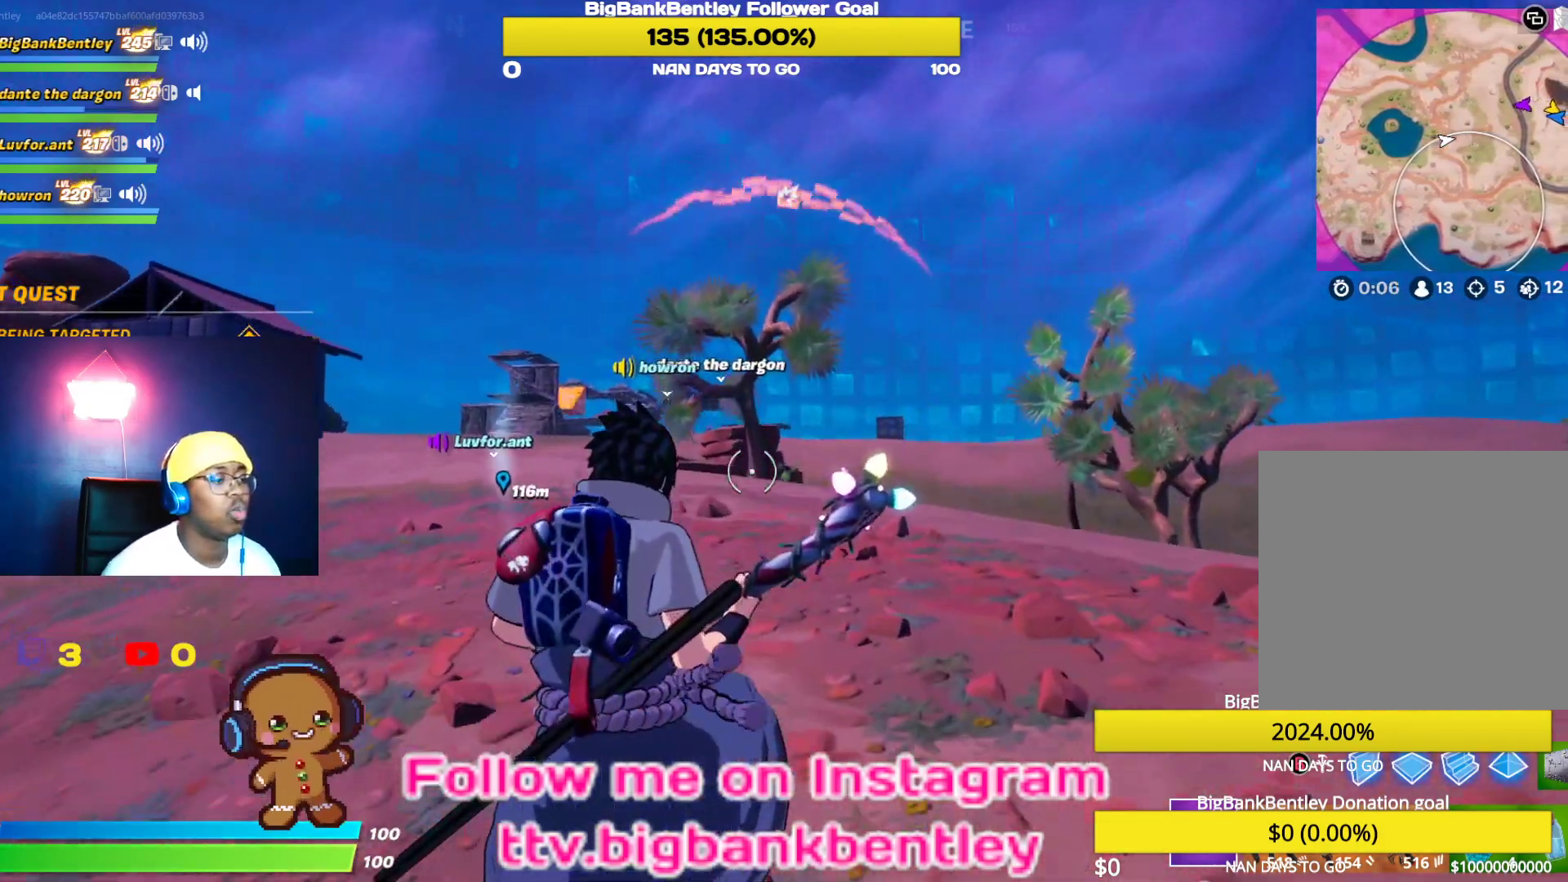
{"buttons": [], "left_stick": "up", "right_stick": "center", "events": [[167, "right_stick", "down"], [350, "right_stick", "center"]]}
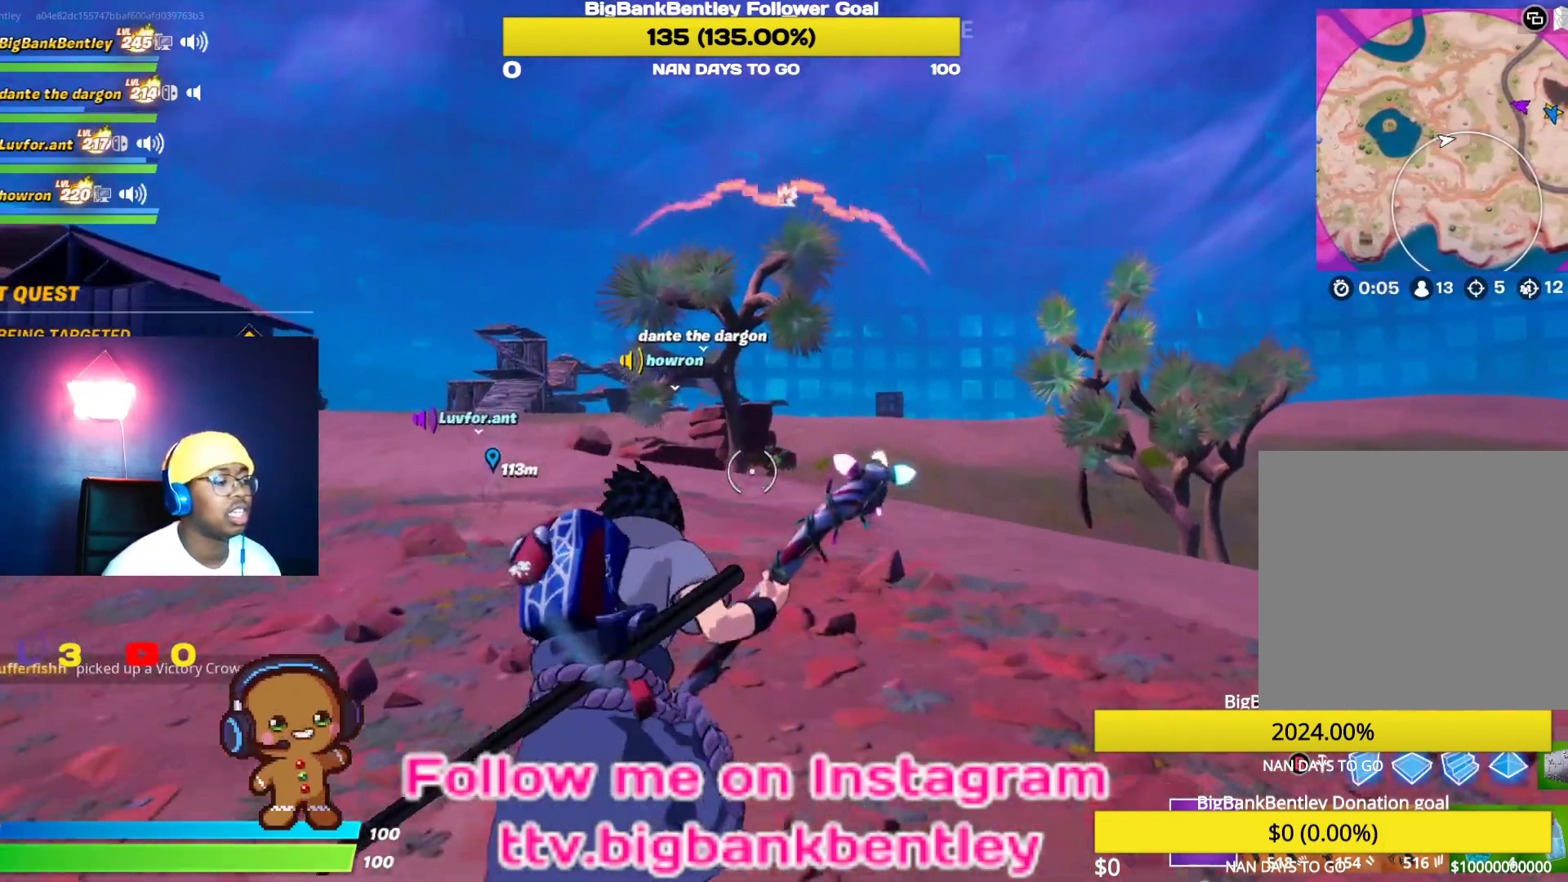
{"buttons": [], "left_stick": "up", "right_stick": "center", "events": []}